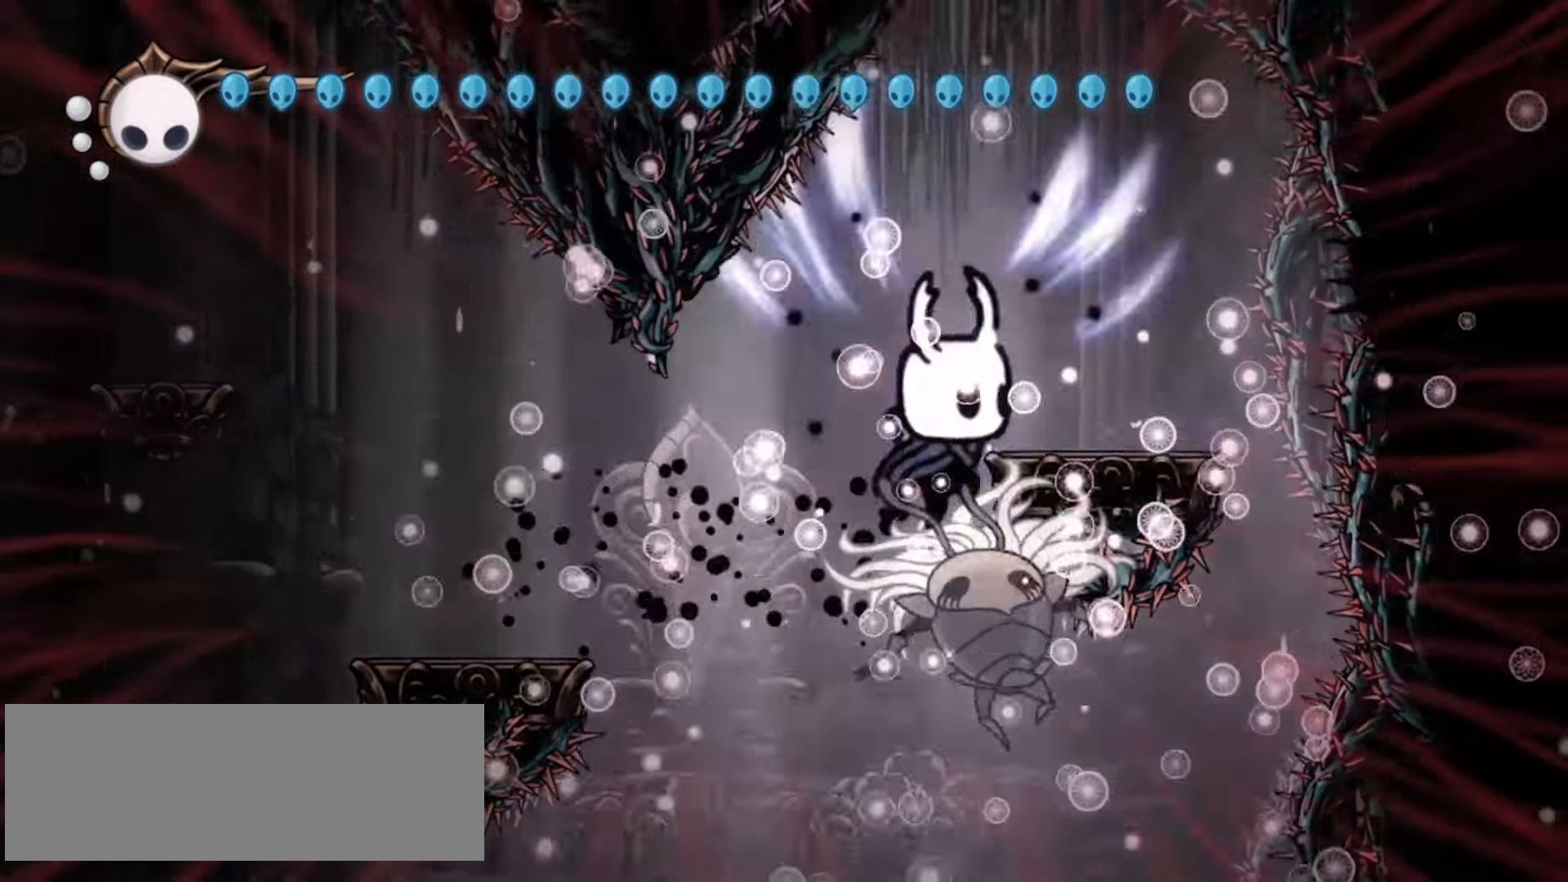
Gameplay with keyboard; each line is a JSON object with the keys held at the frame after it. "events" lists presses ("down") and releases ("up") of "a", "c", "d", "down", "f", "i", "left", "right", "s", "up", "x" and "z" between this image and that frame as [ms after this image, input, new state], when the widget could be followed in between. No other keys are recorded. Mouse input is not recorded.
{"keys": ["left"], "events": [[133, "z", "up"], [217, "right", "up"], [317, "left", "down"]]}
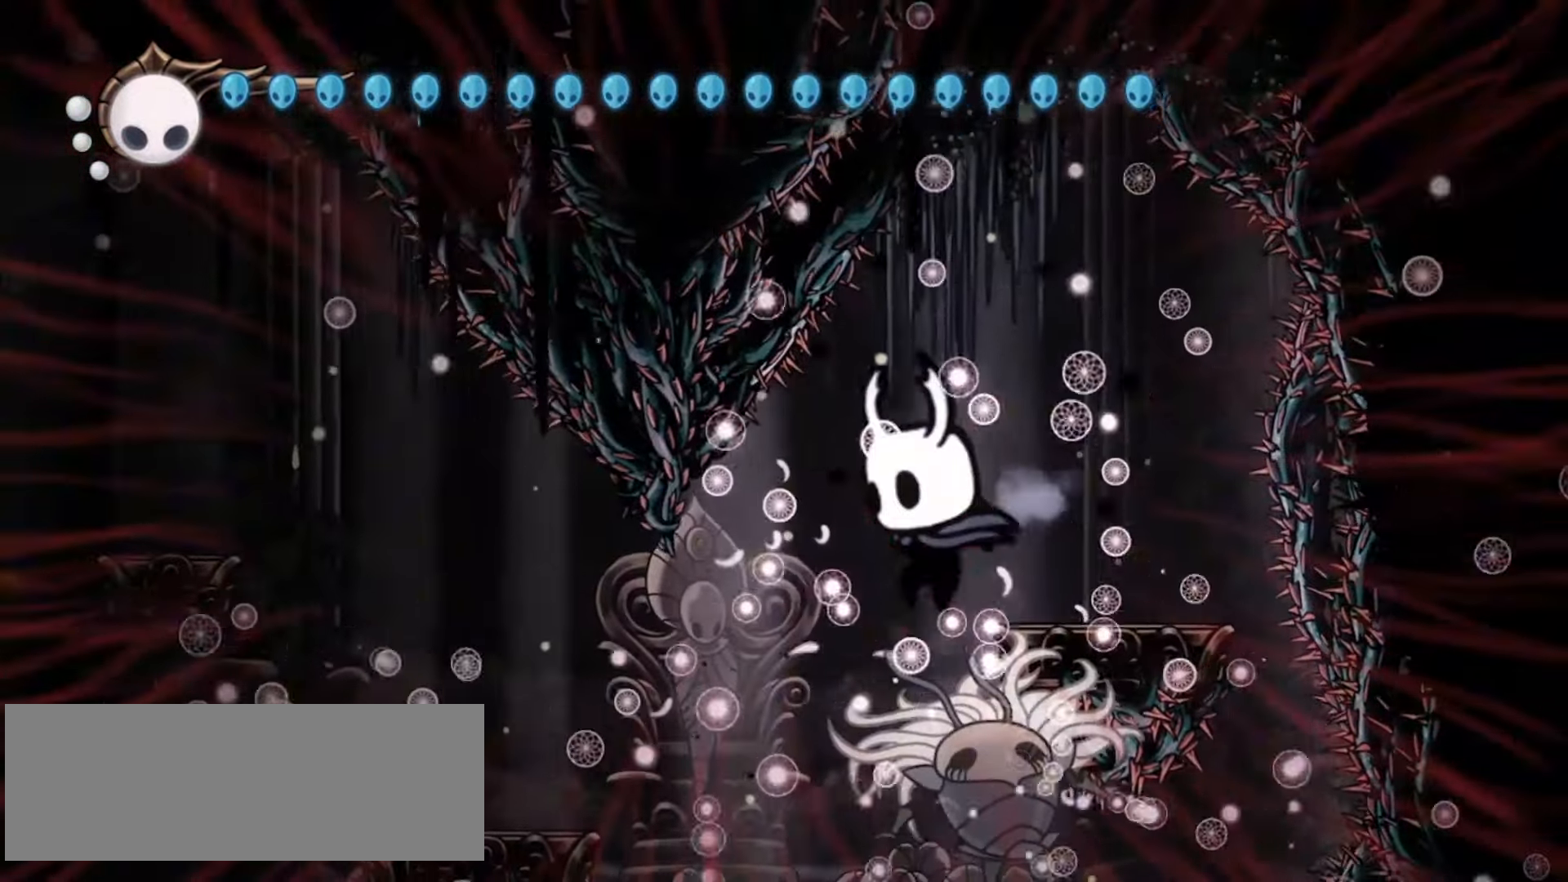
{"keys": ["left"], "events": [[233, "c", "down"], [383, "c", "up"]]}
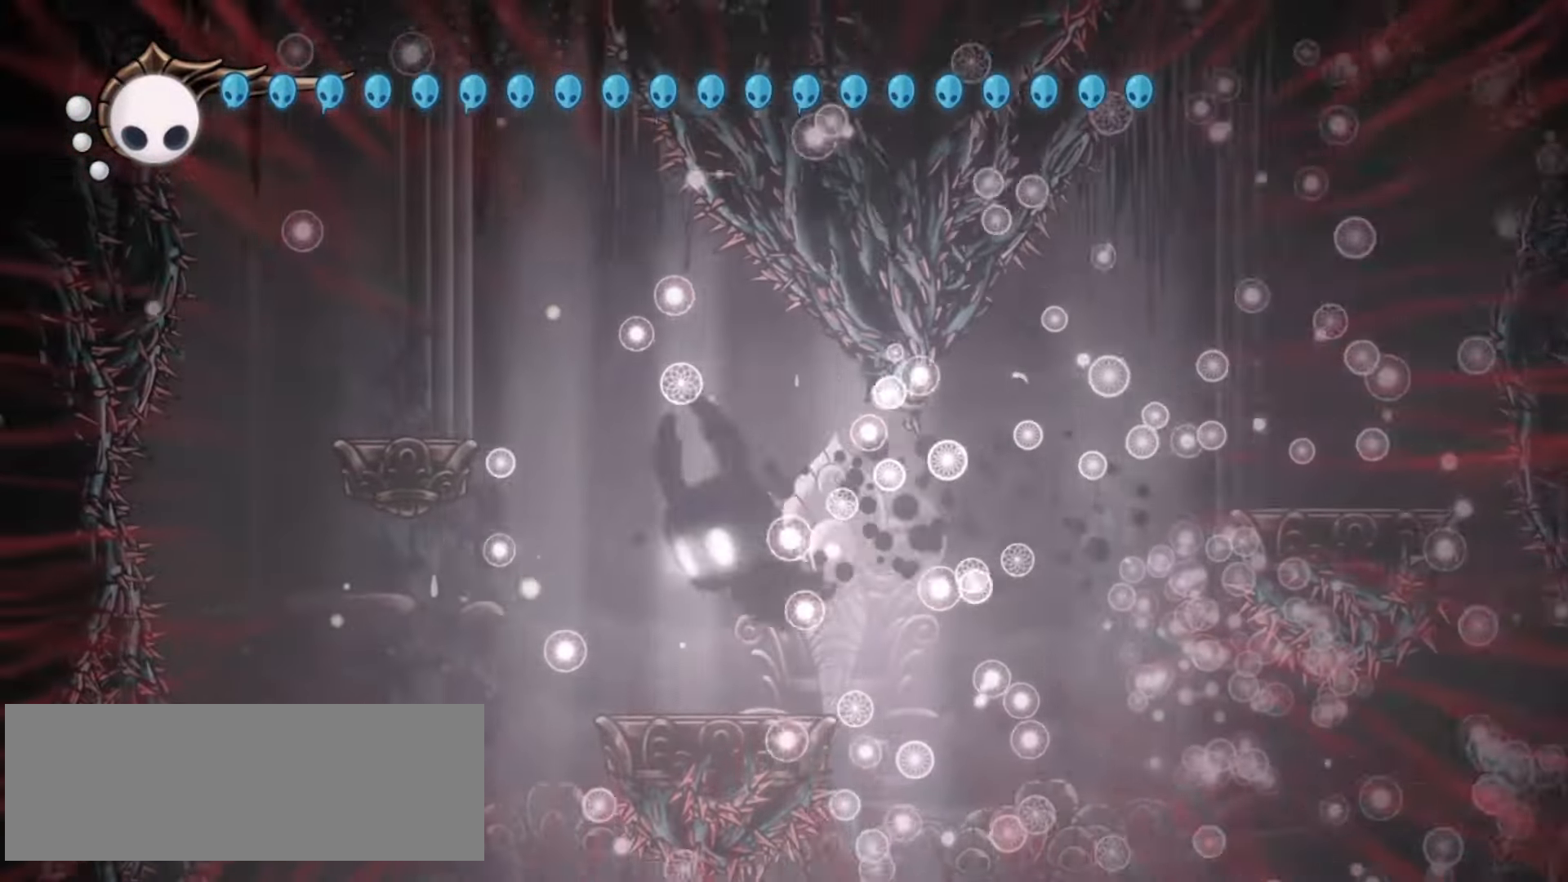
{"keys": ["left"], "events": []}
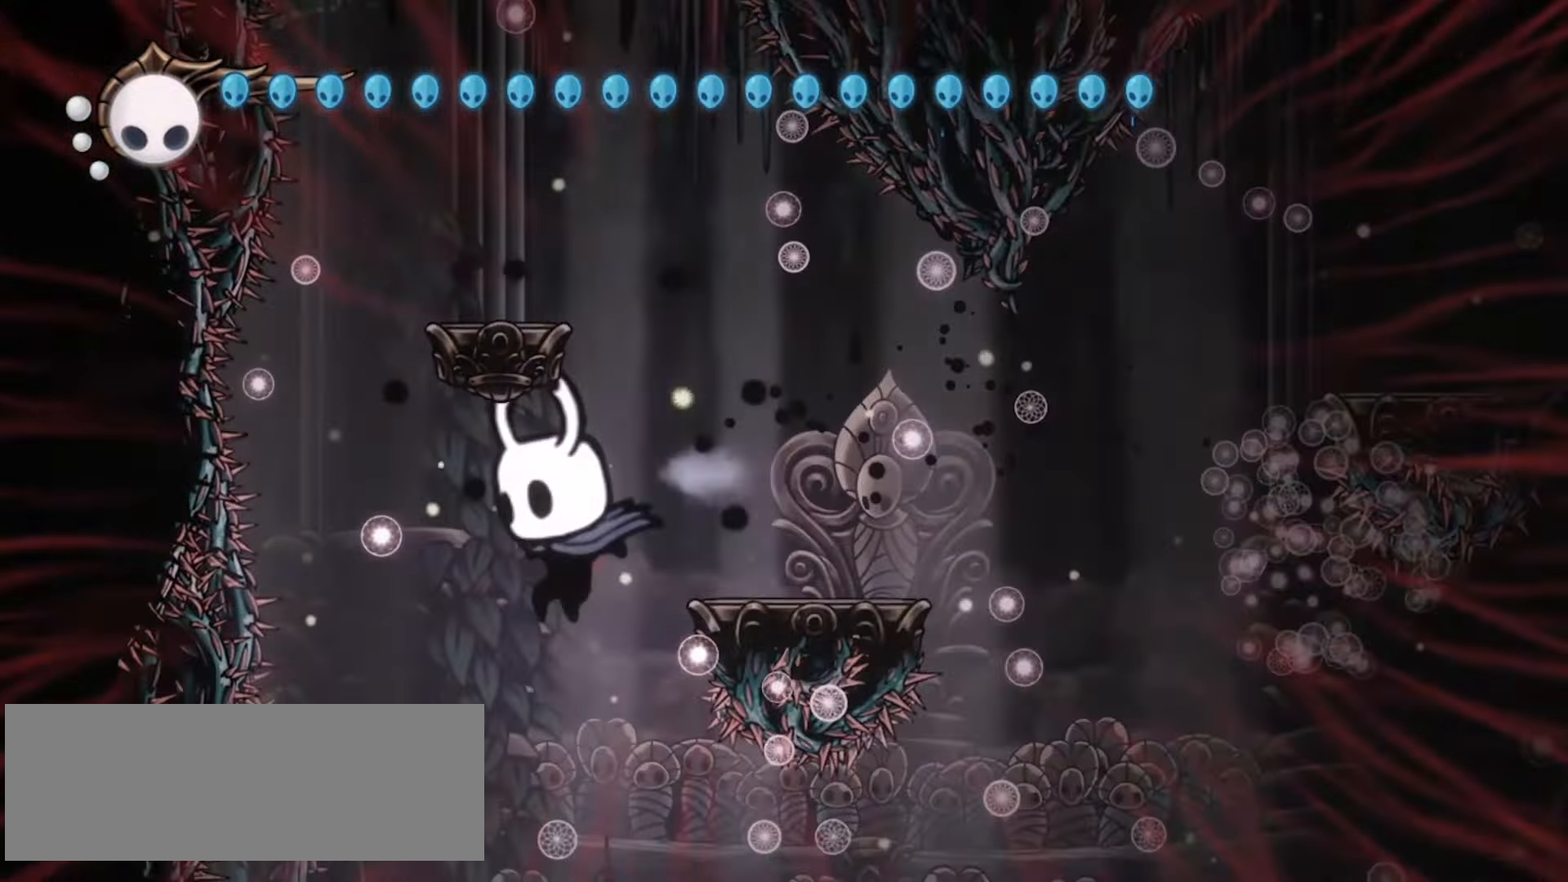
{"keys": ["z"], "events": [[133, "left", "up"], [183, "right", "down"], [450, "right", "up"], [500, "z", "down"]]}
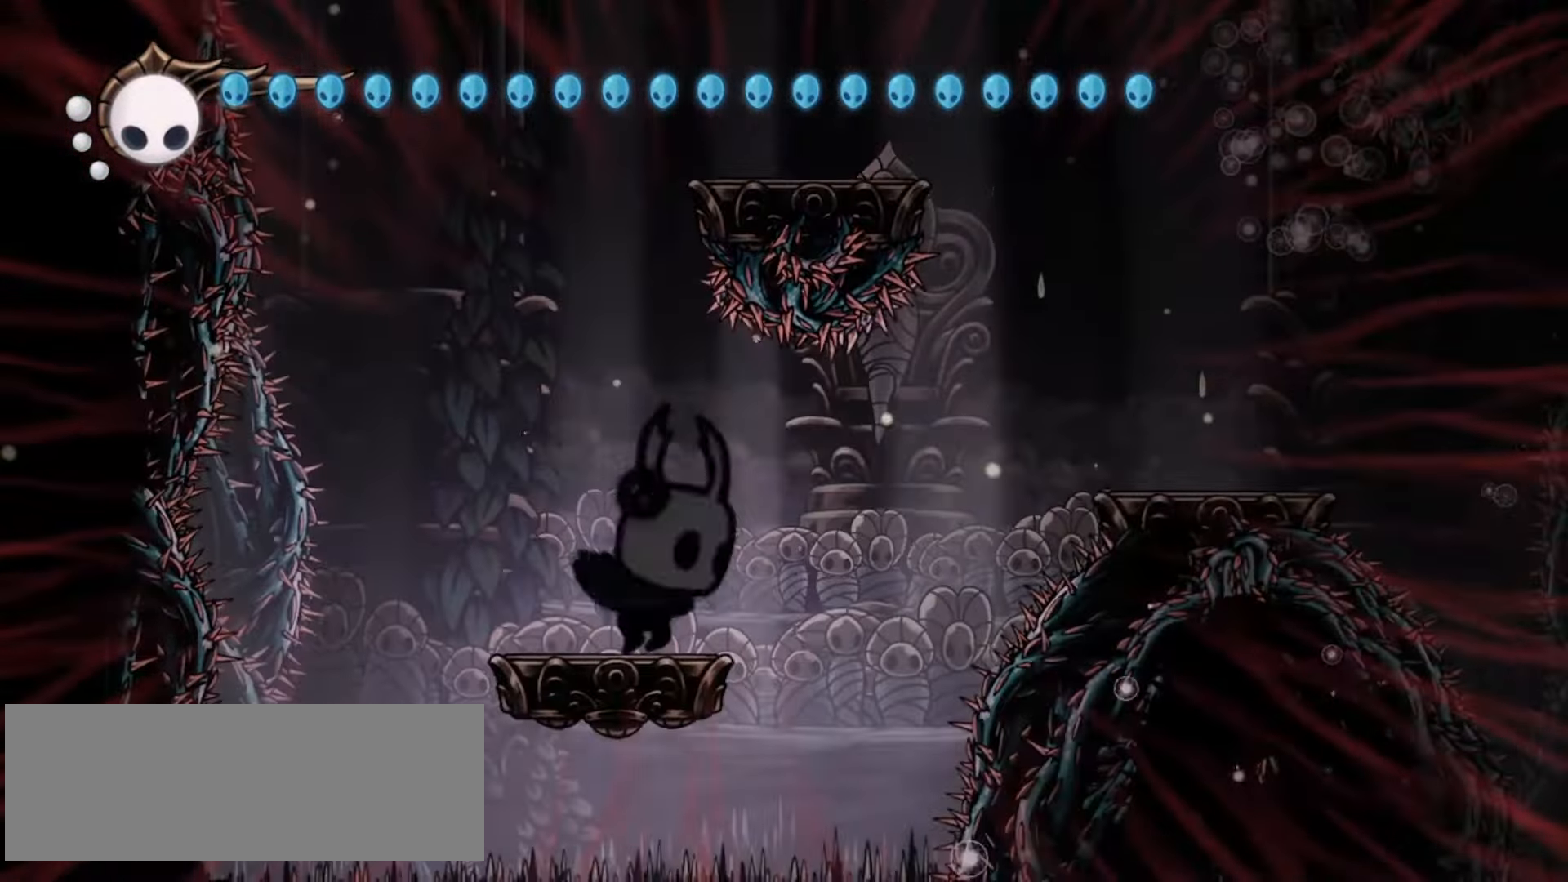
{"keys": ["left"], "events": [[50, "left", "down"], [200, "z", "up"]]}
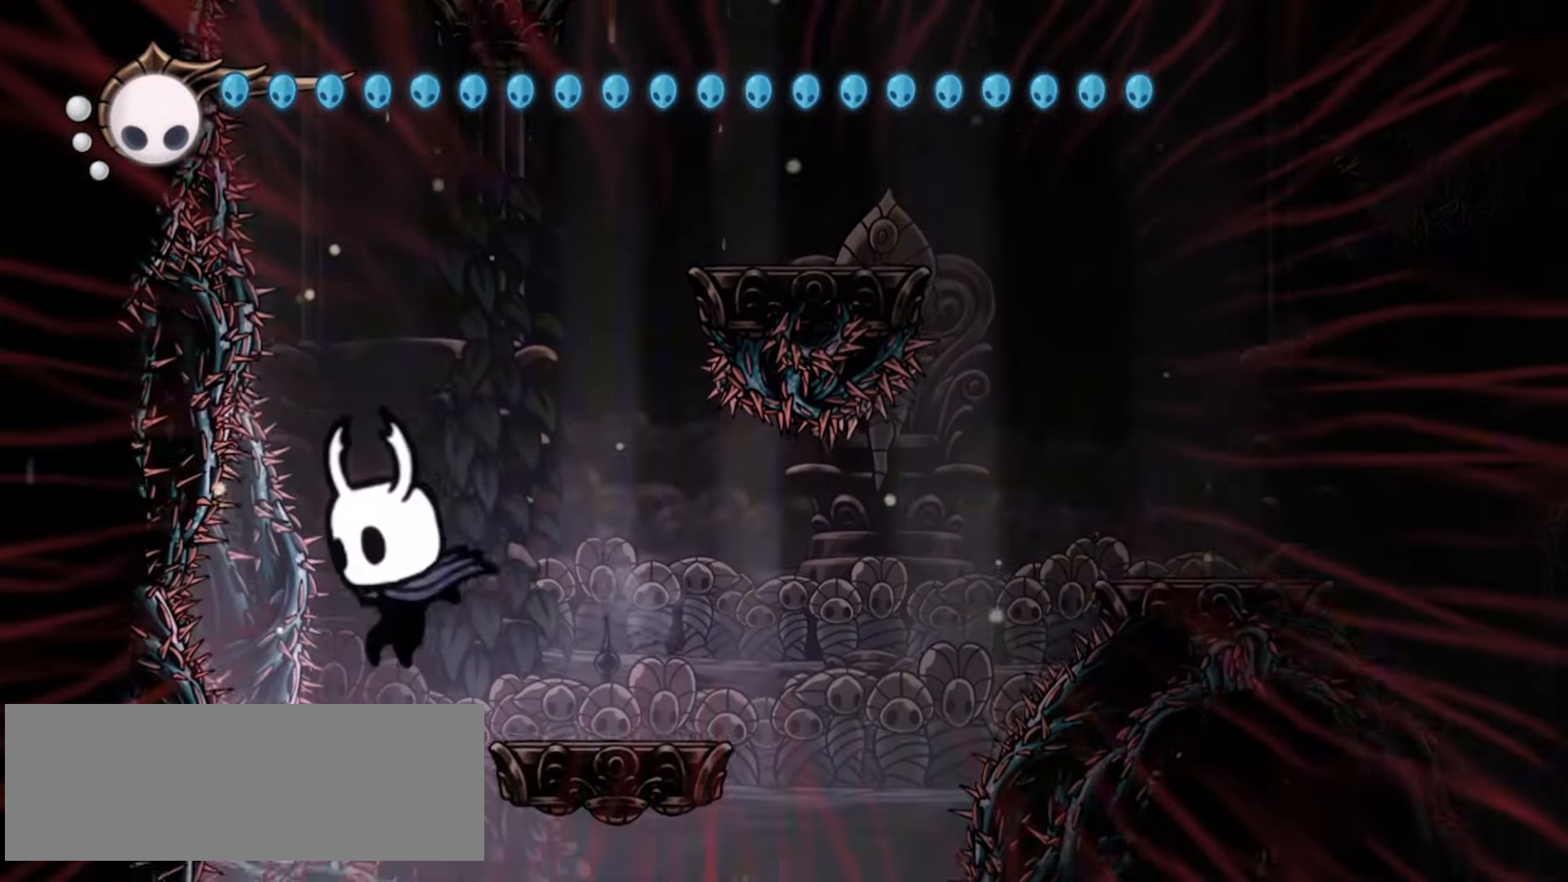
{"keys": ["down"], "events": [[33, "down", "down"], [83, "x", "down"], [117, "left", "up"], [217, "x", "up"]]}
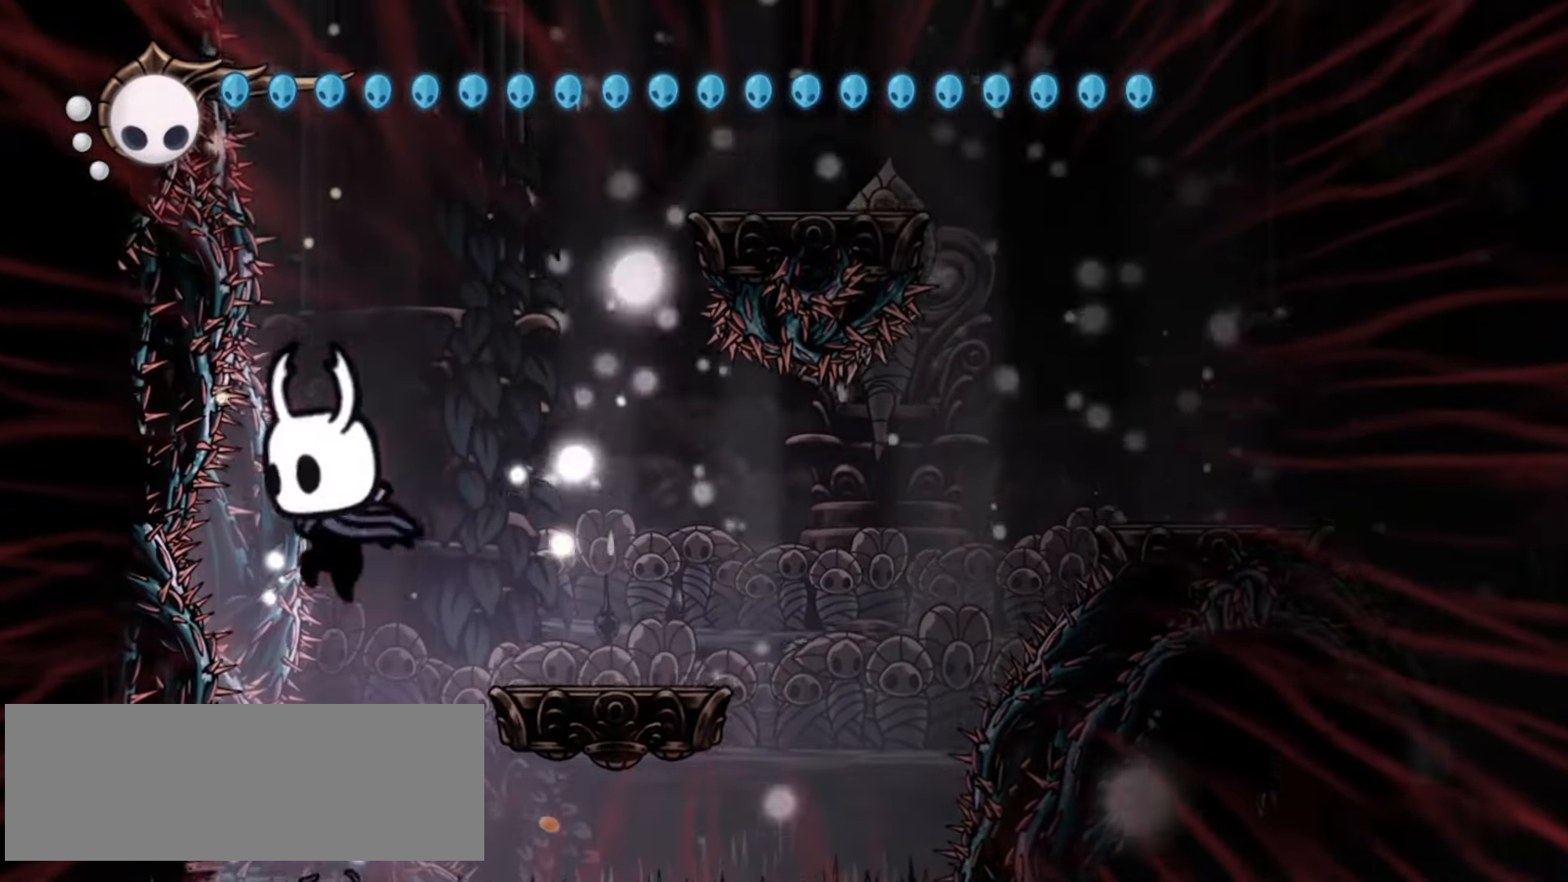
{"keys": ["down"], "events": [[233, "x", "down"], [283, "x", "up"]]}
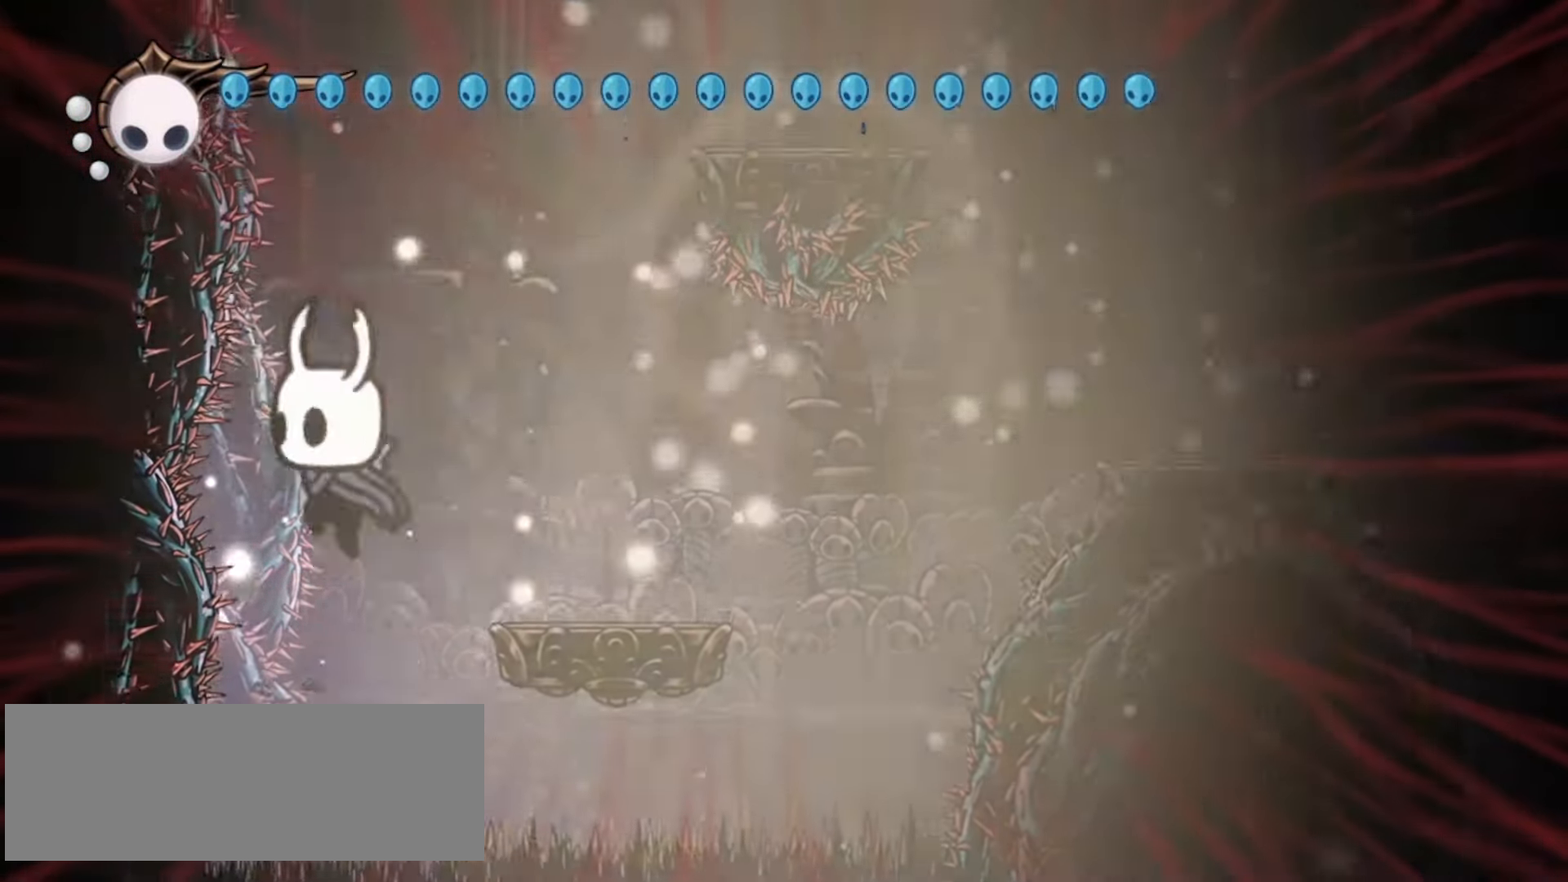
{"keys": ["down", "x"], "events": [[150, "x", "down"], [250, "x", "up"], [333, "x", "down"], [367, "x", "up"], [467, "x", "down"]]}
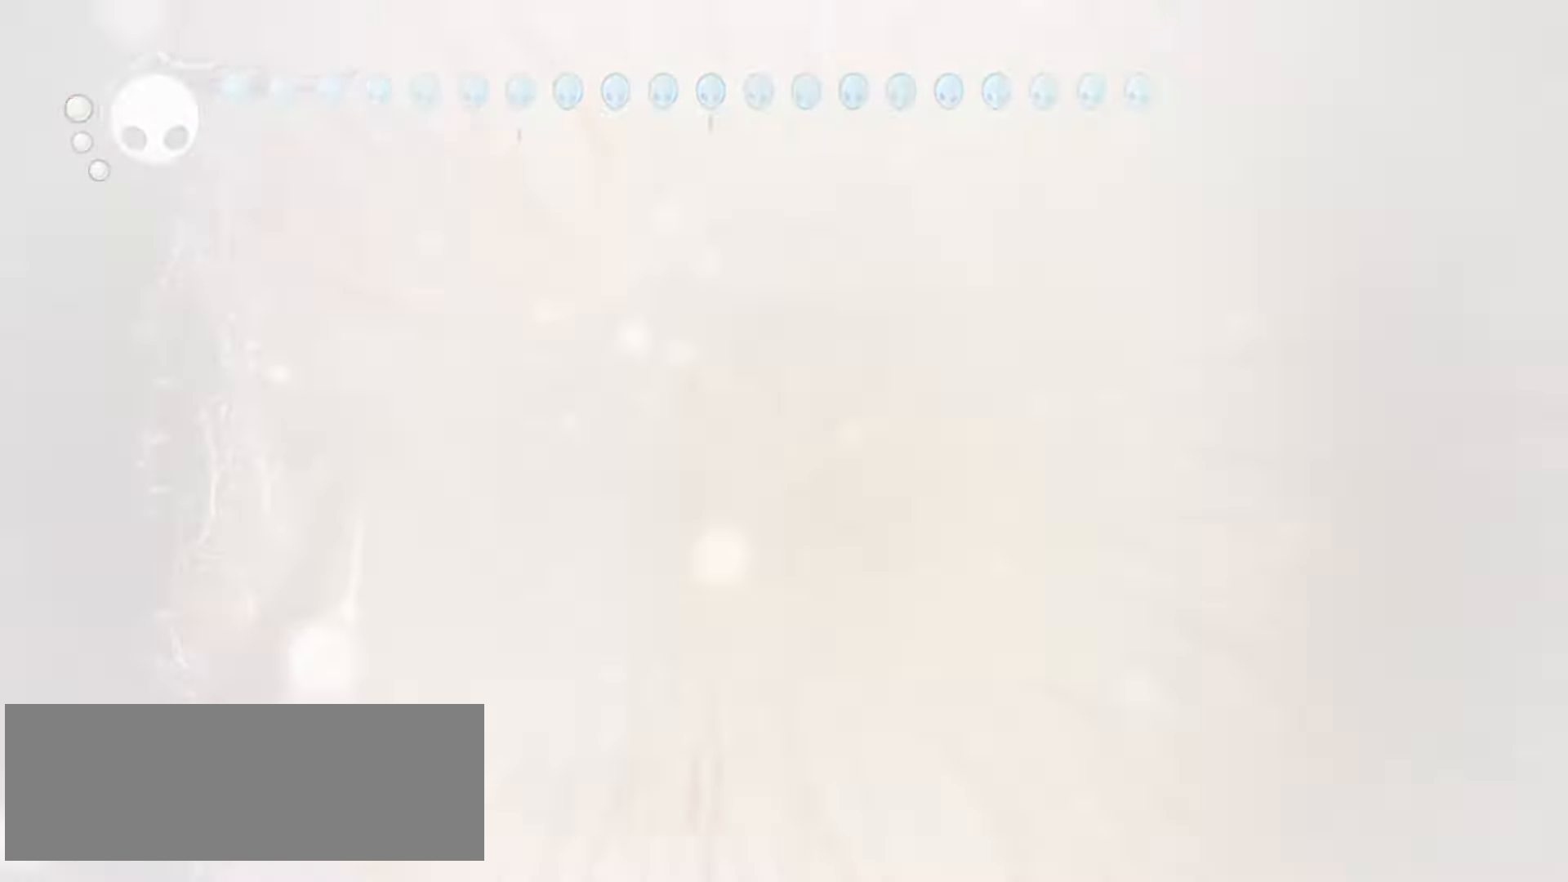
{"keys": ["down"], "events": [[17, "x", "up"], [67, "x", "down"], [167, "x", "up"], [350, "x", "down"], [400, "x", "up"]]}
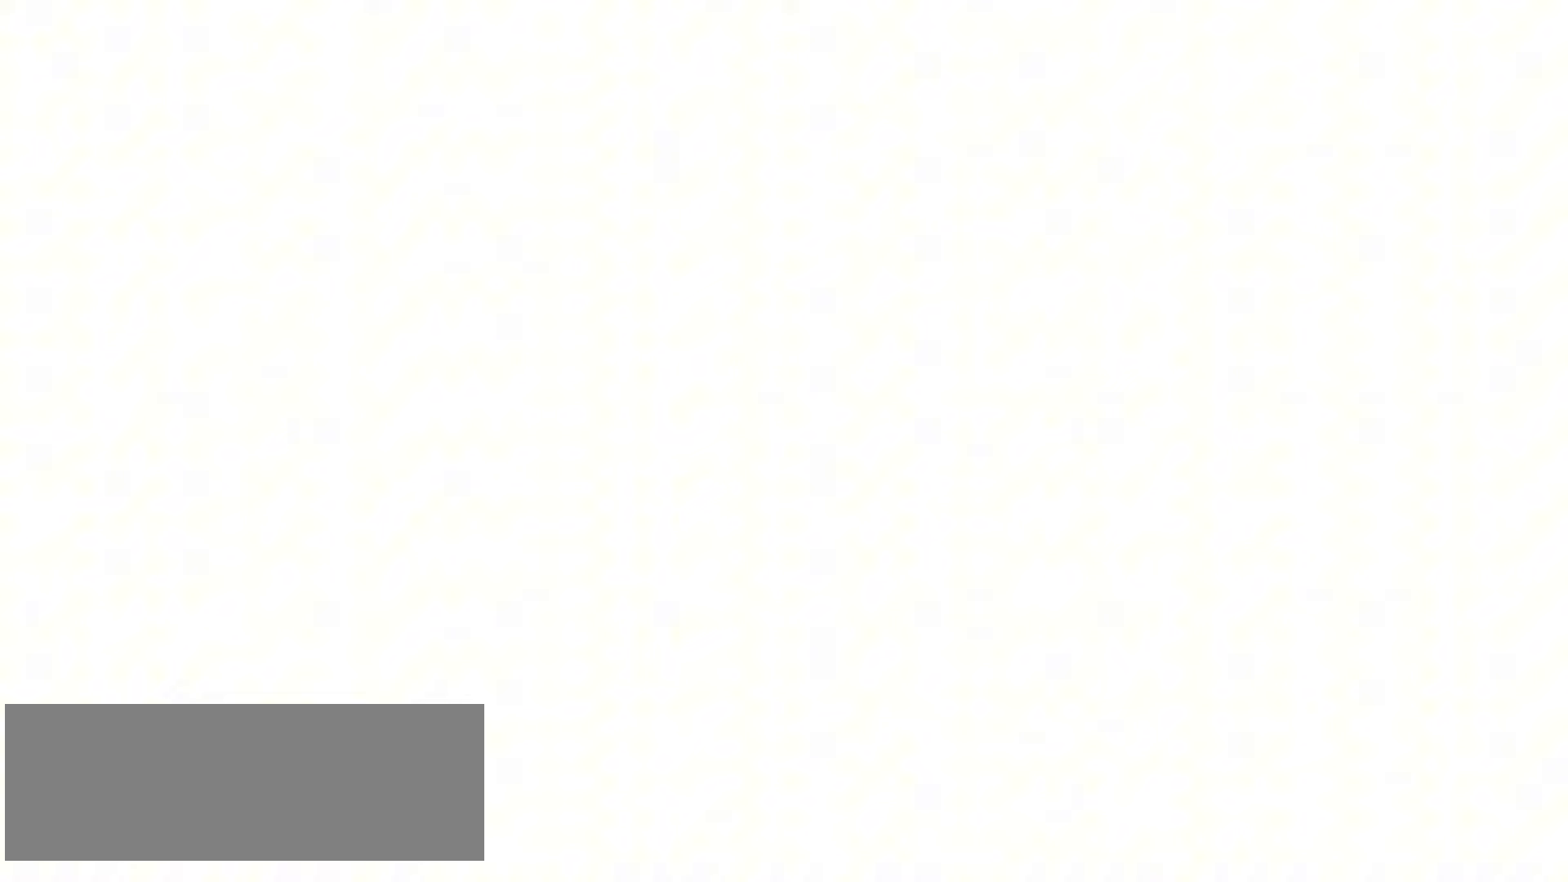
{"keys": [], "events": [[317, "down", "up"]]}
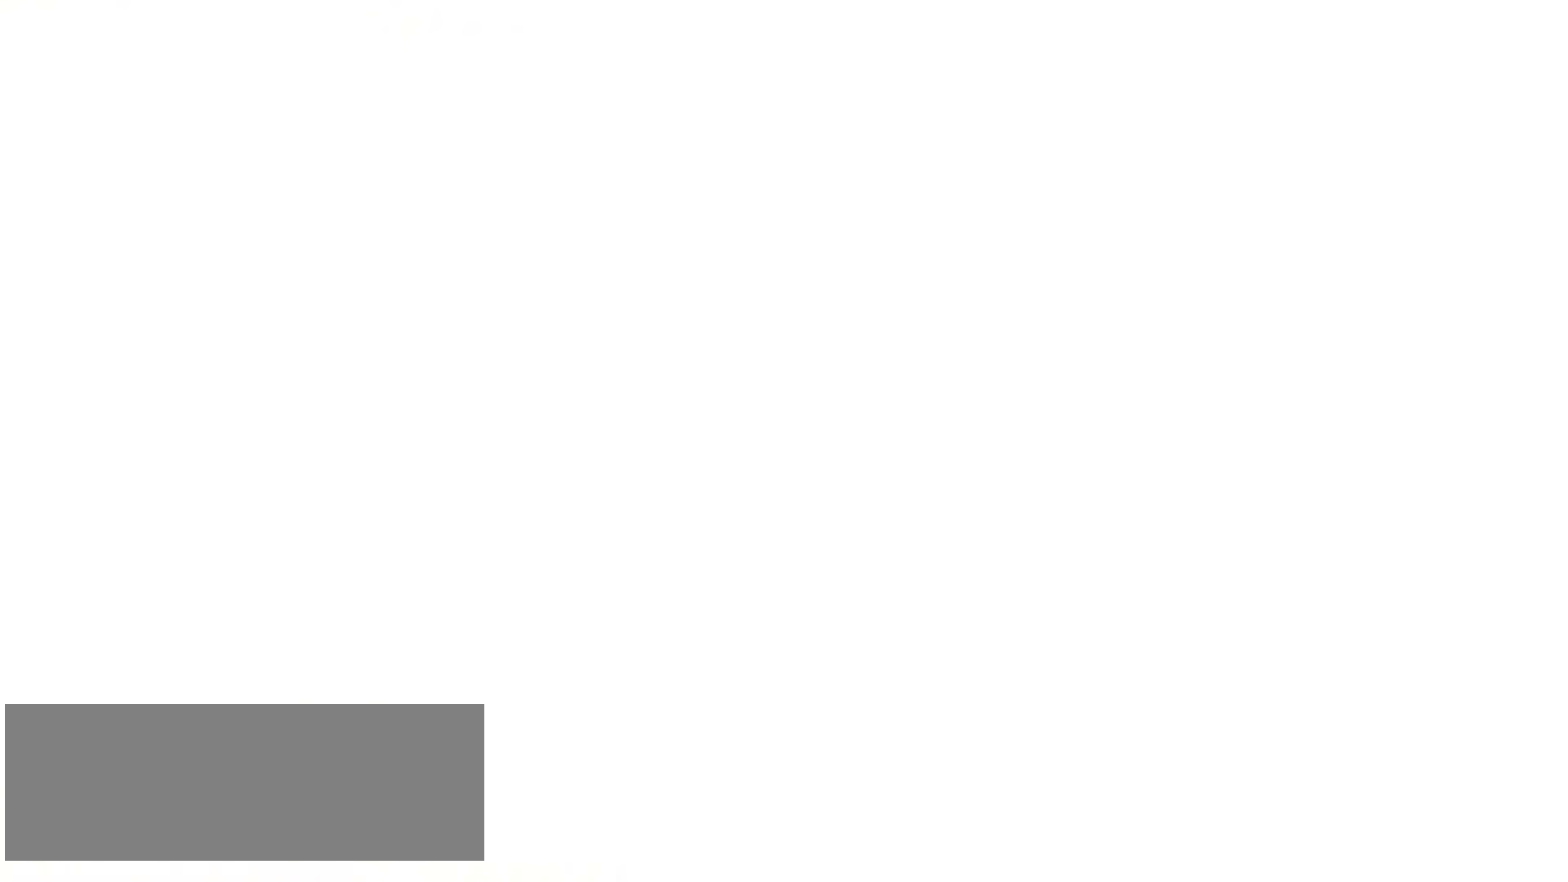
{"keys": [], "events": []}
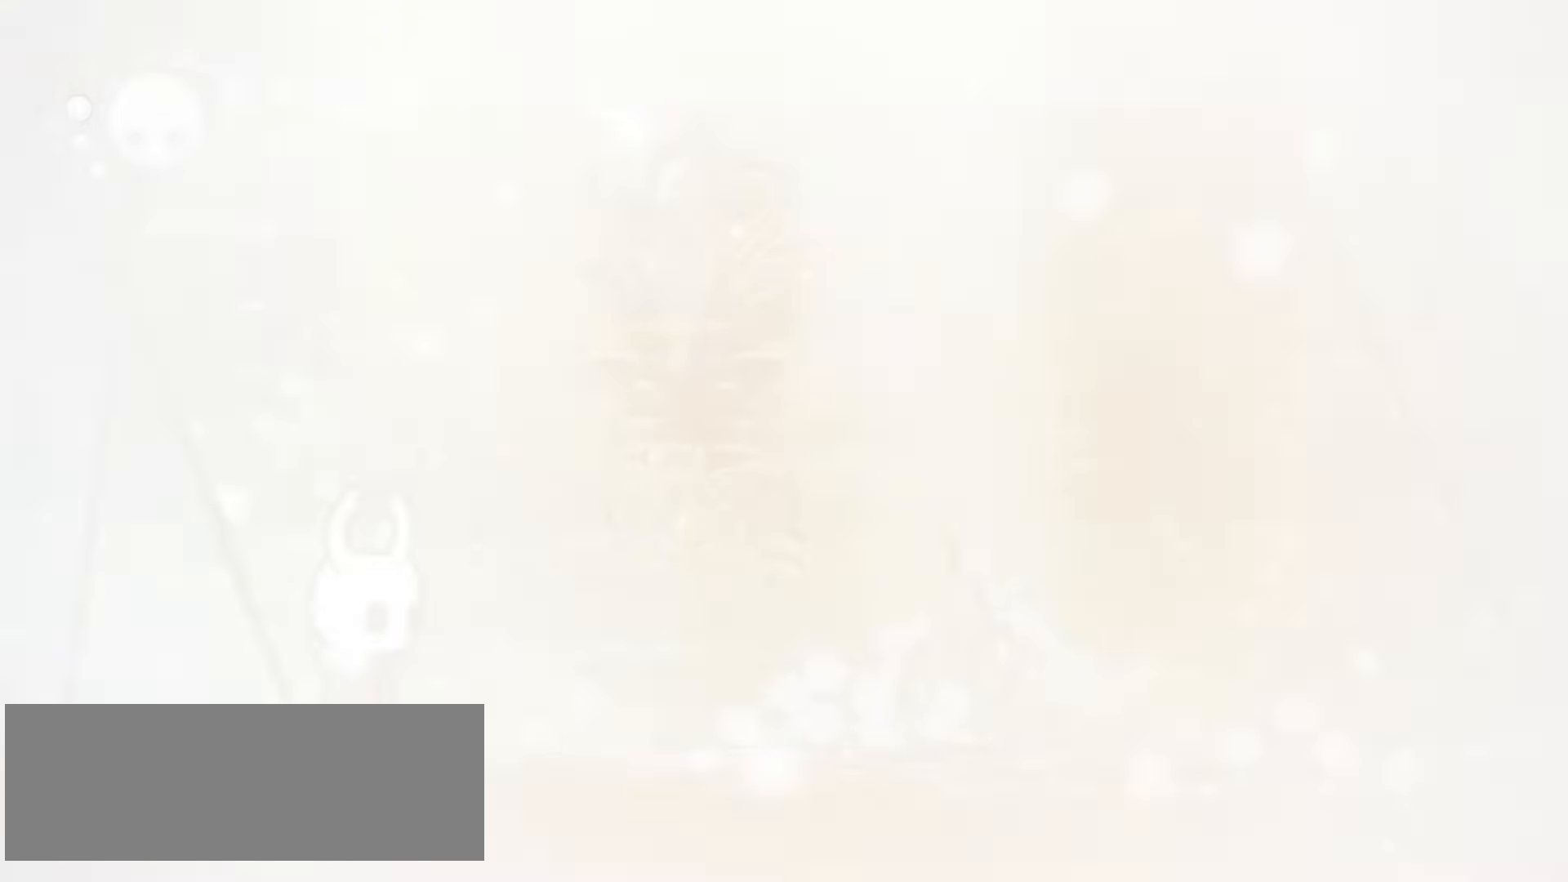
{"keys": [], "events": []}
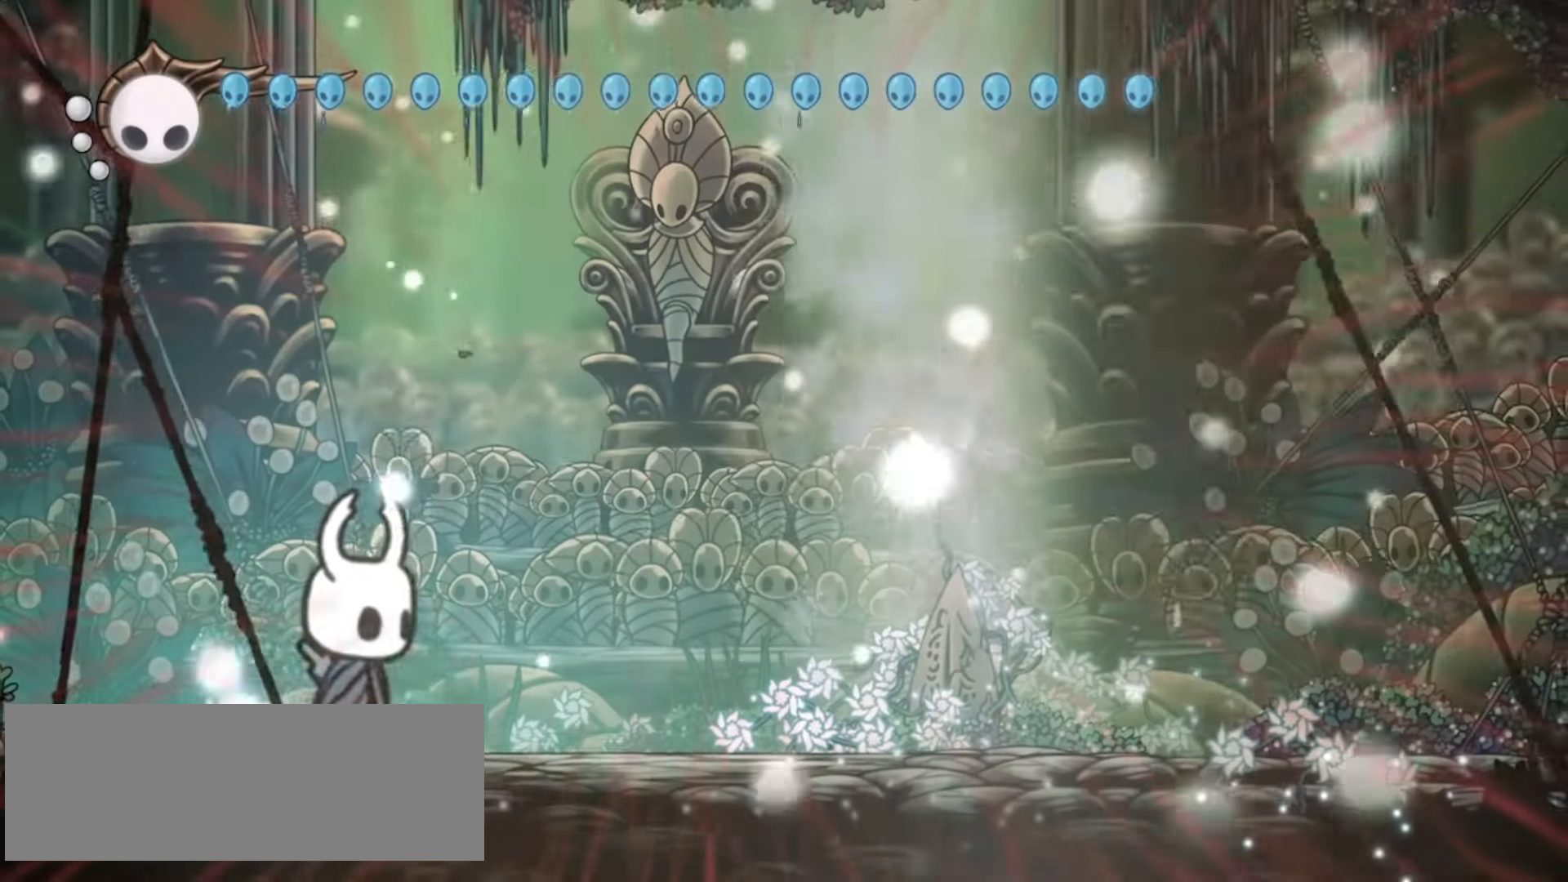
{"keys": ["x", "z"], "events": [[33, "right", "down"], [317, "x", "down"], [467, "z", "down"], [500, "right", "up"]]}
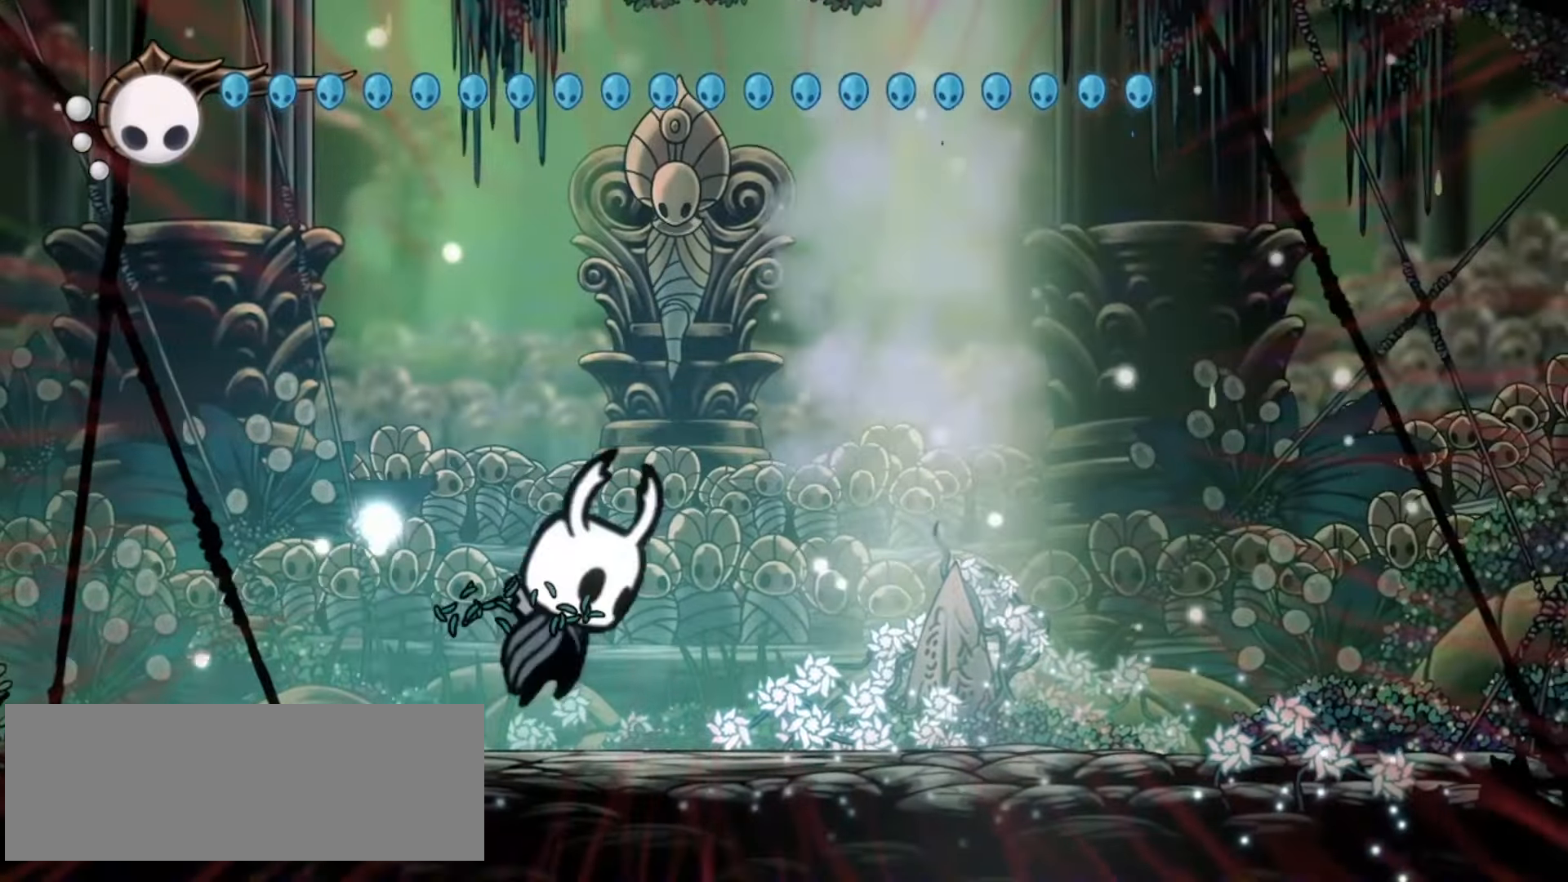
{"keys": ["x", "z"], "events": [[150, "right", "down"], [233, "right", "up"]]}
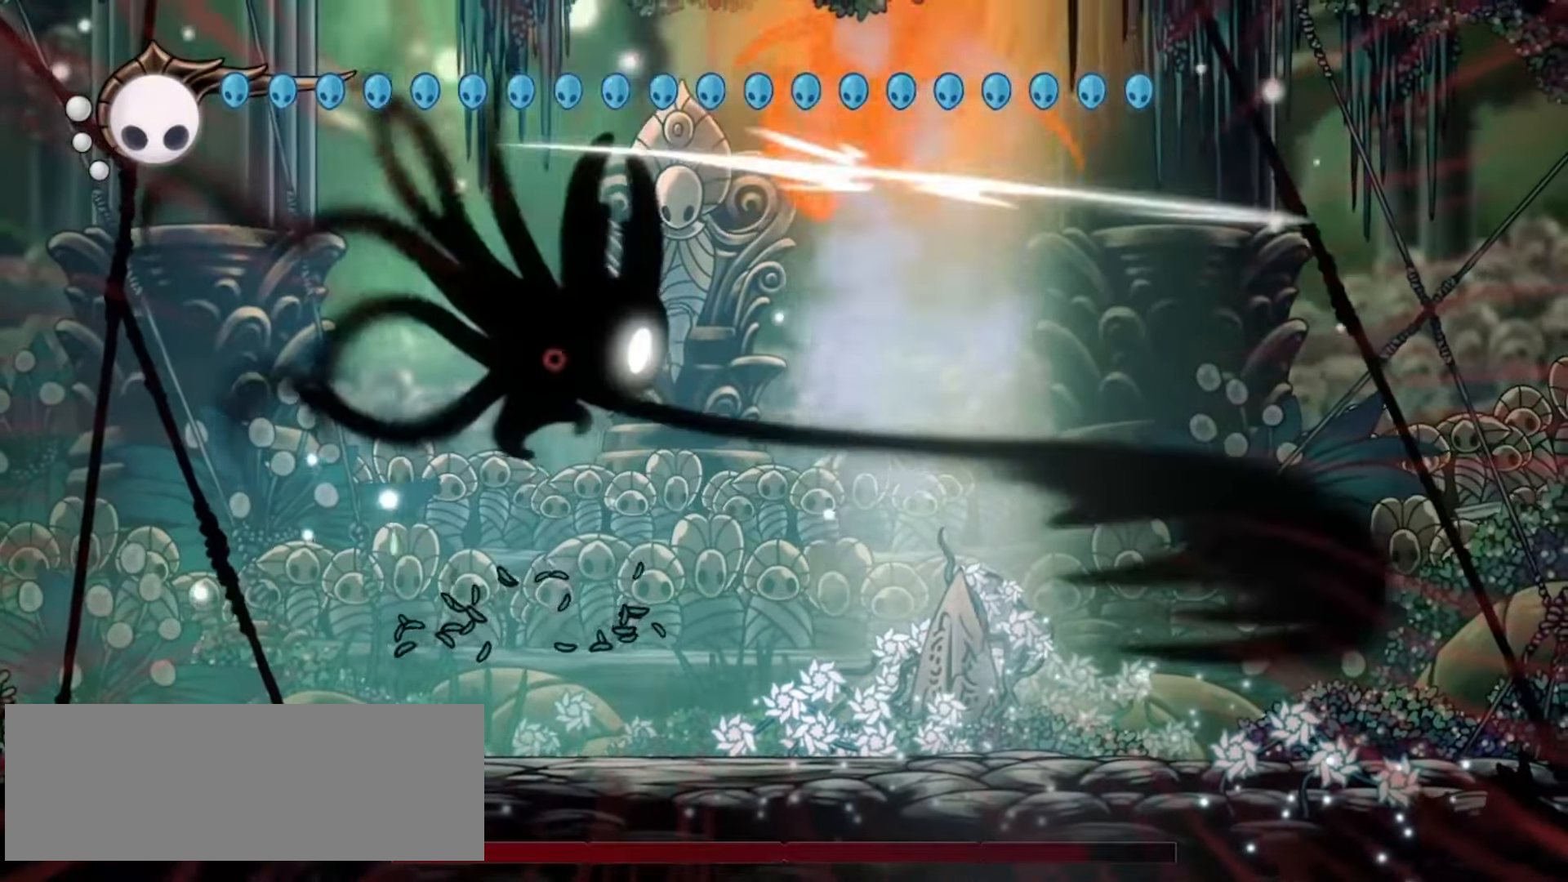
{"keys": ["right", "x"], "events": [[67, "right", "down"], [167, "z", "up"]]}
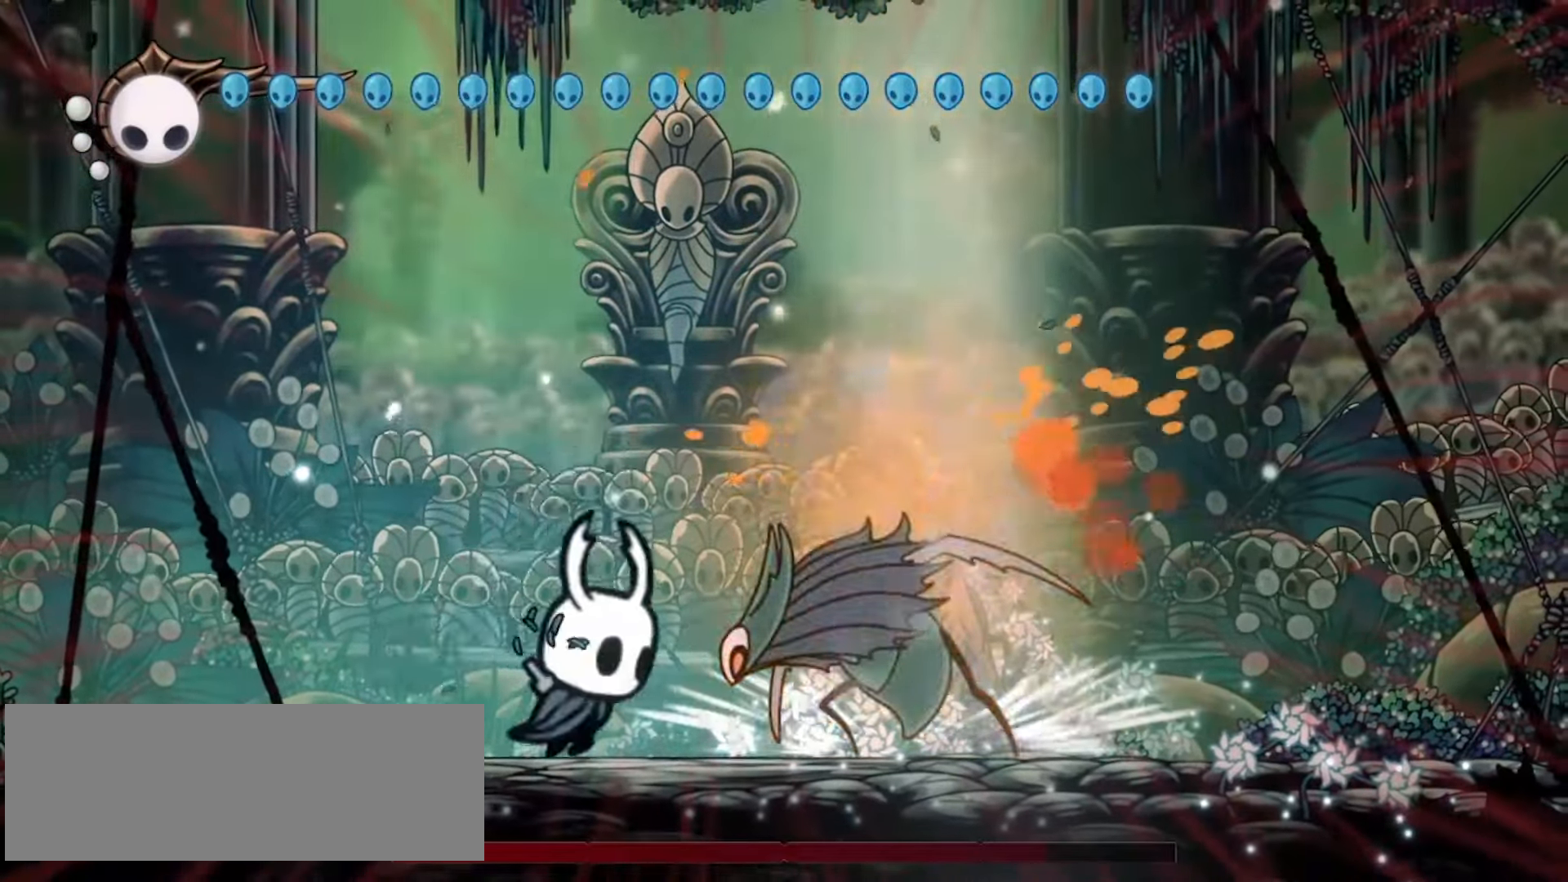
{"keys": ["right", "x"], "events": [[33, "z", "down"], [183, "z", "up"], [367, "z", "down"], [417, "z", "up"]]}
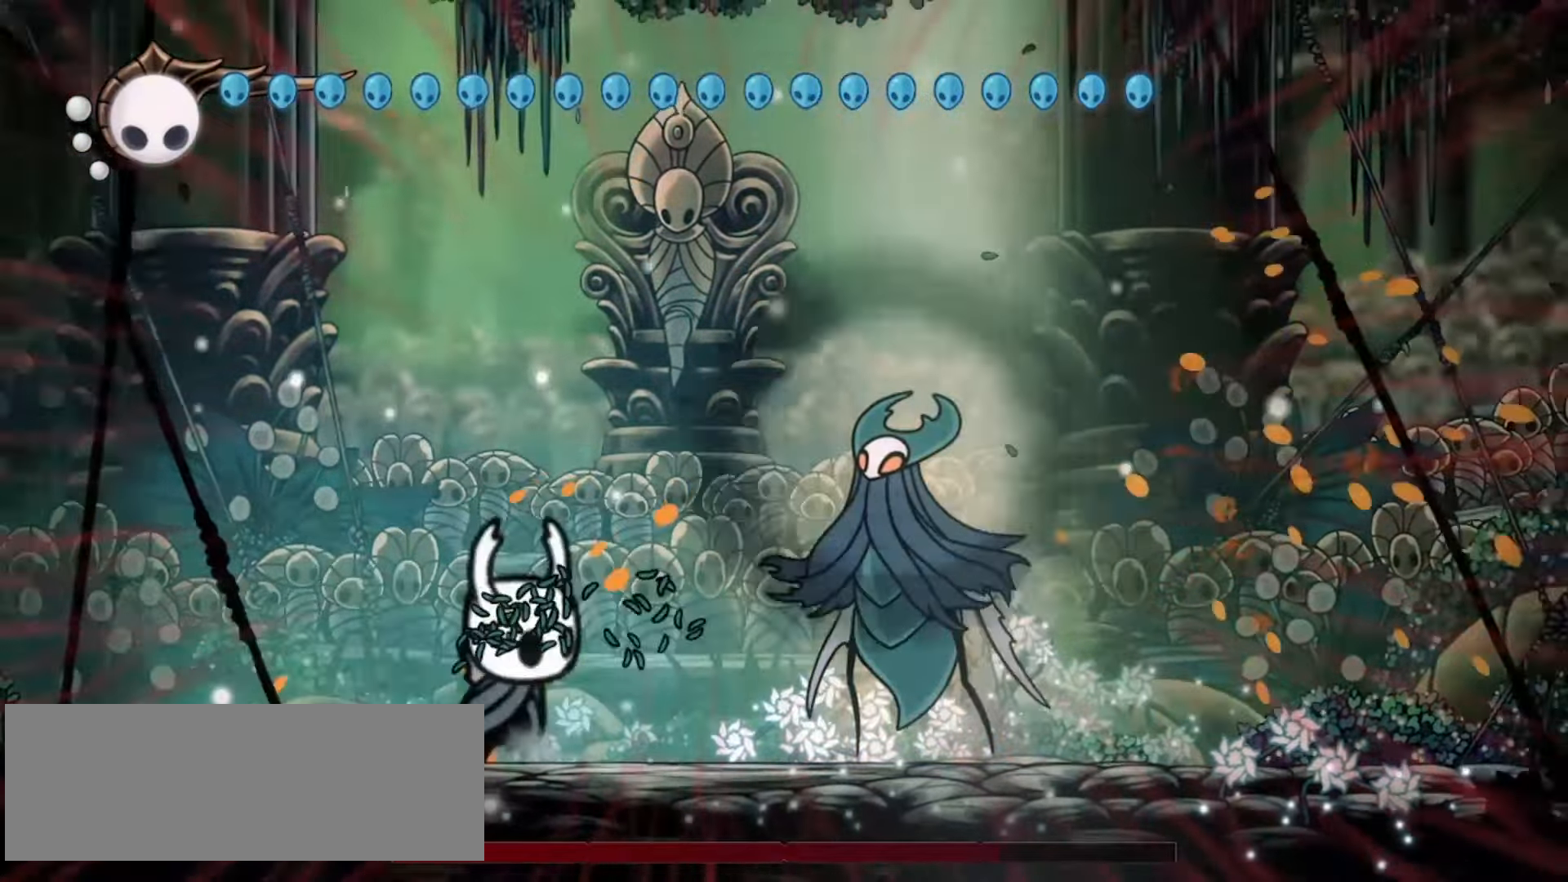
{"keys": ["right", "x"], "events": []}
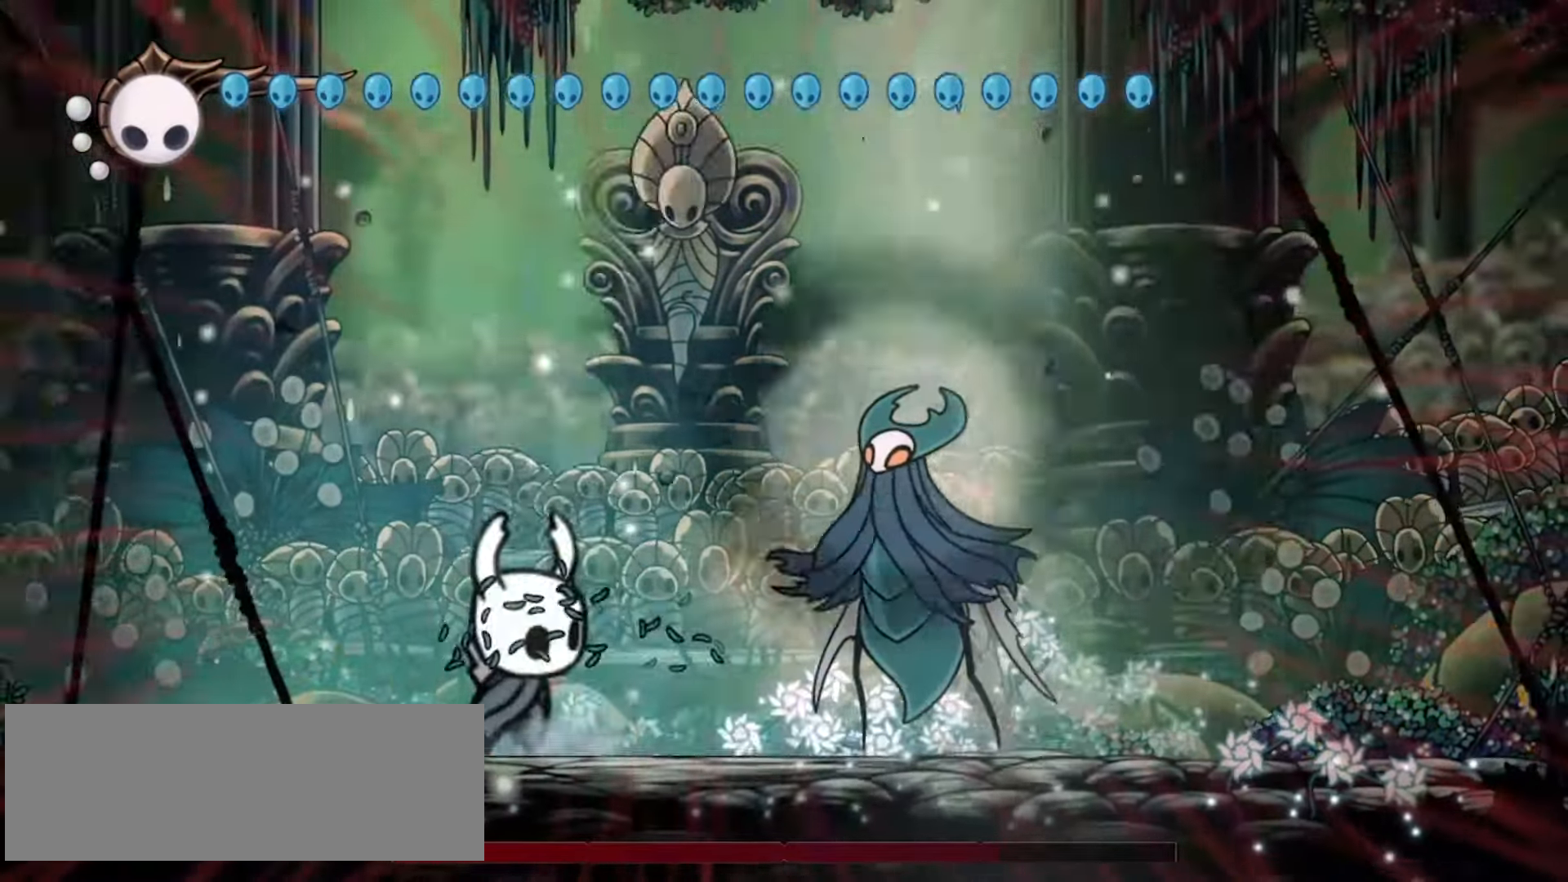
{"keys": ["right", "x", "z"], "events": [[300, "z", "down"], [350, "z", "up"], [450, "z", "down"]]}
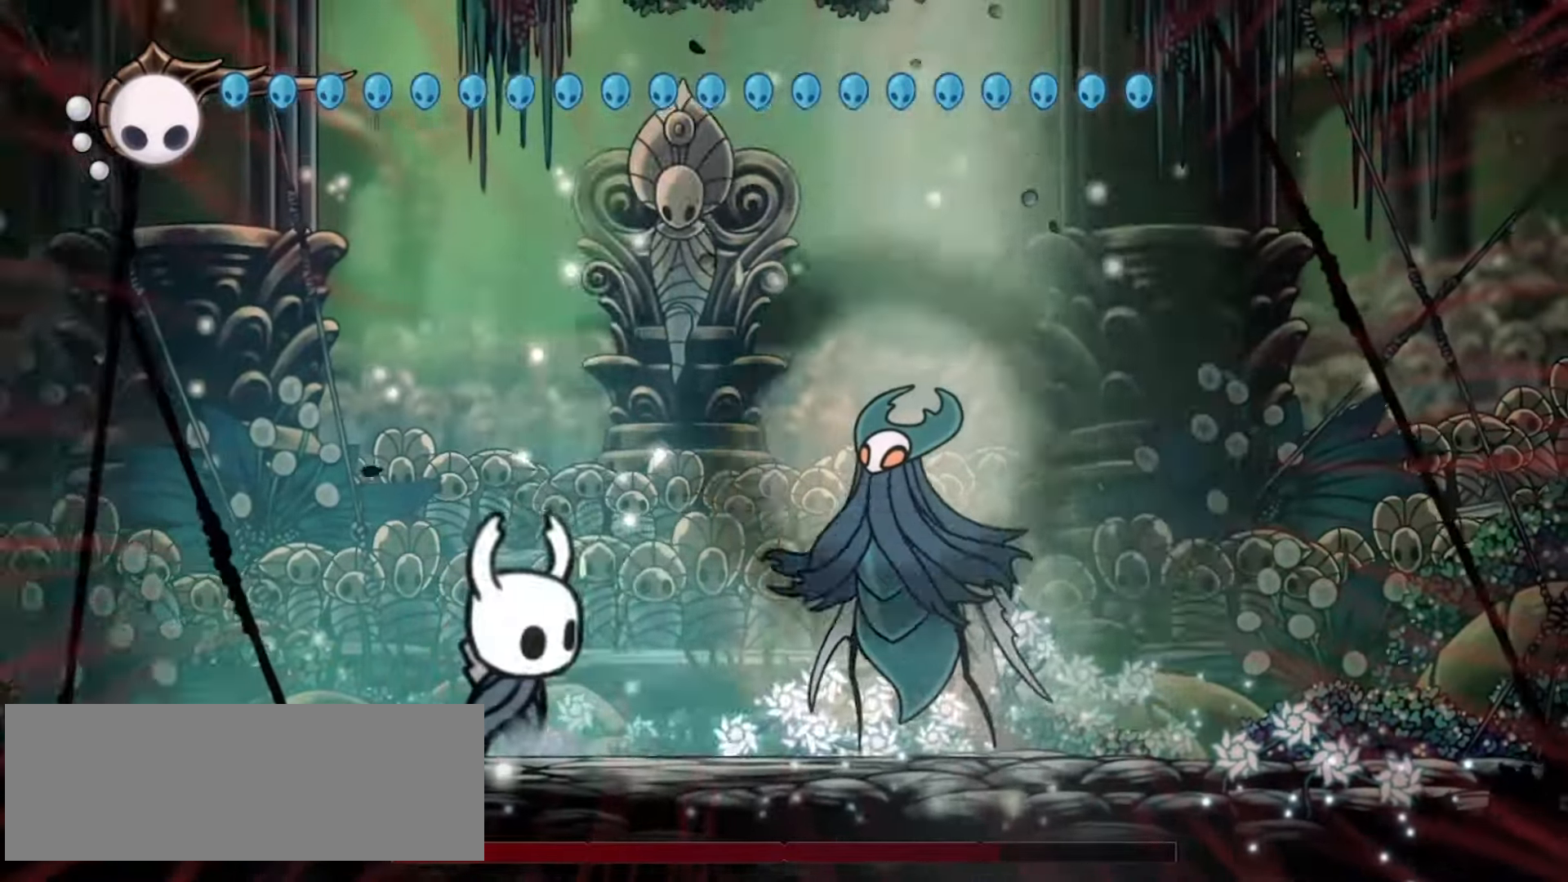
{"keys": ["right", "x", "z"], "events": [[33, "z", "up"], [83, "z", "down"], [217, "z", "up"], [267, "z", "down"], [367, "z", "up"], [500, "z", "down"]]}
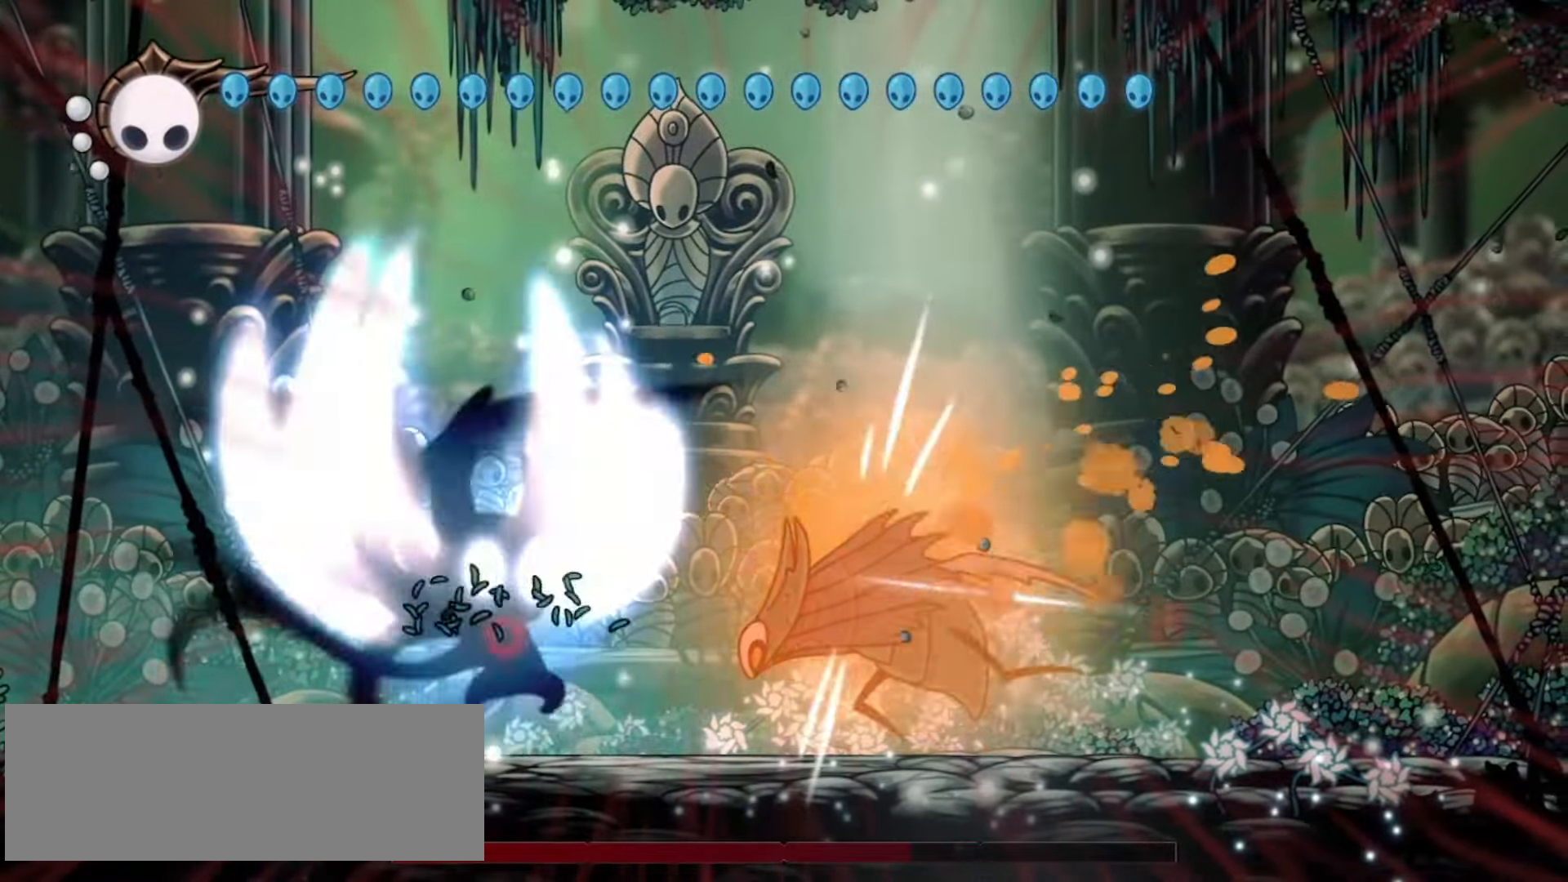
{"keys": ["right", "x", "z"], "events": [[100, "z", "up"], [150, "z", "down"], [200, "z", "up"], [467, "z", "down"]]}
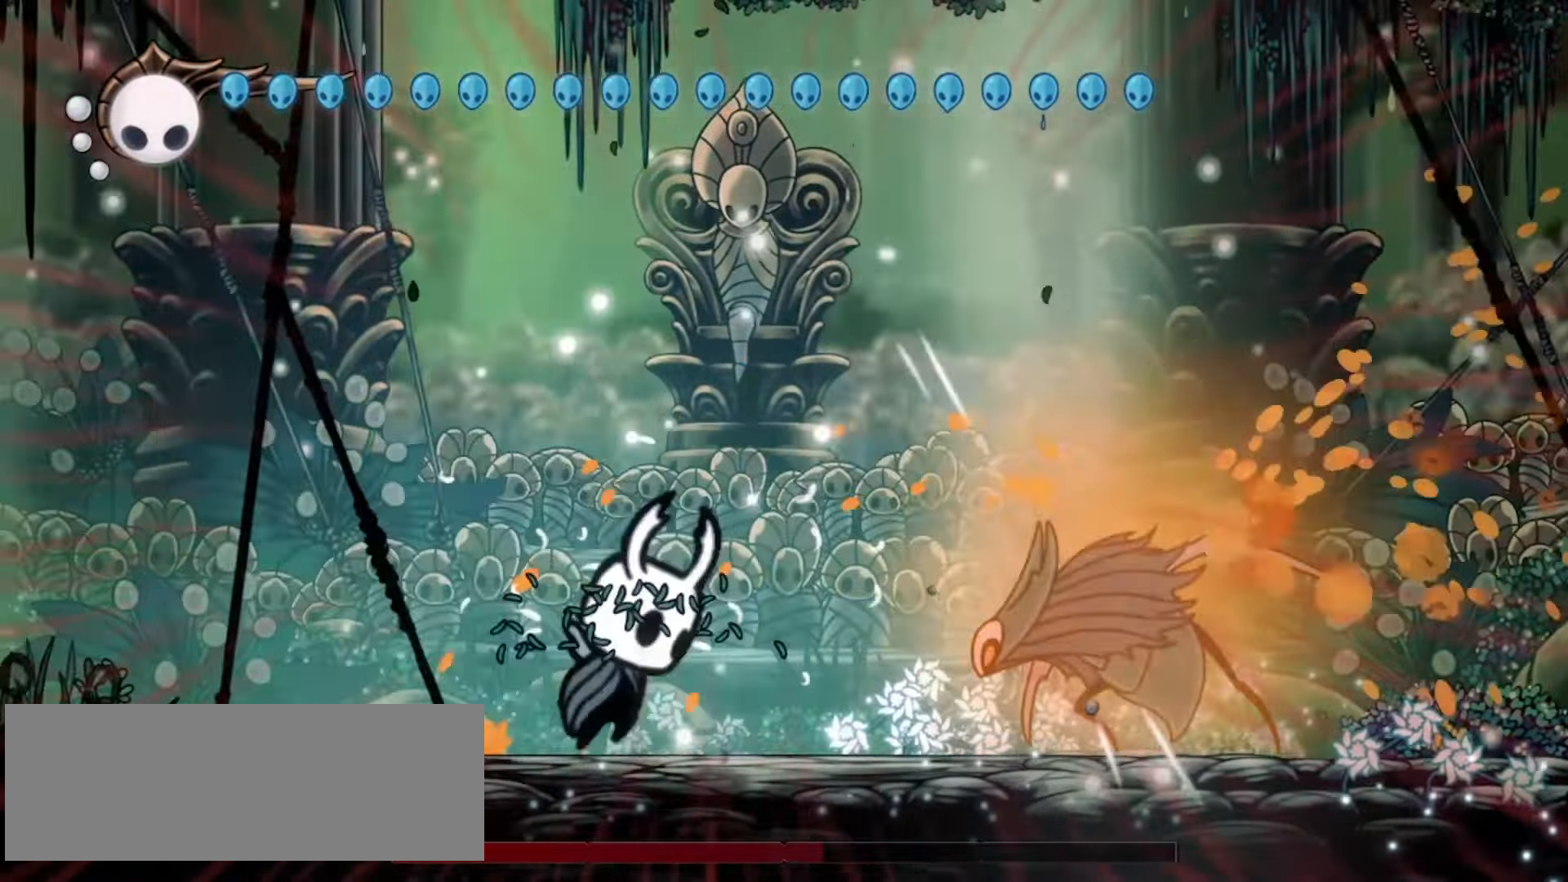
{"keys": ["down", "x", "z"], "events": [[67, "z", "up"], [117, "z", "down"], [167, "down", "down"], [250, "right", "up"], [400, "right", "down"], [500, "right", "up"]]}
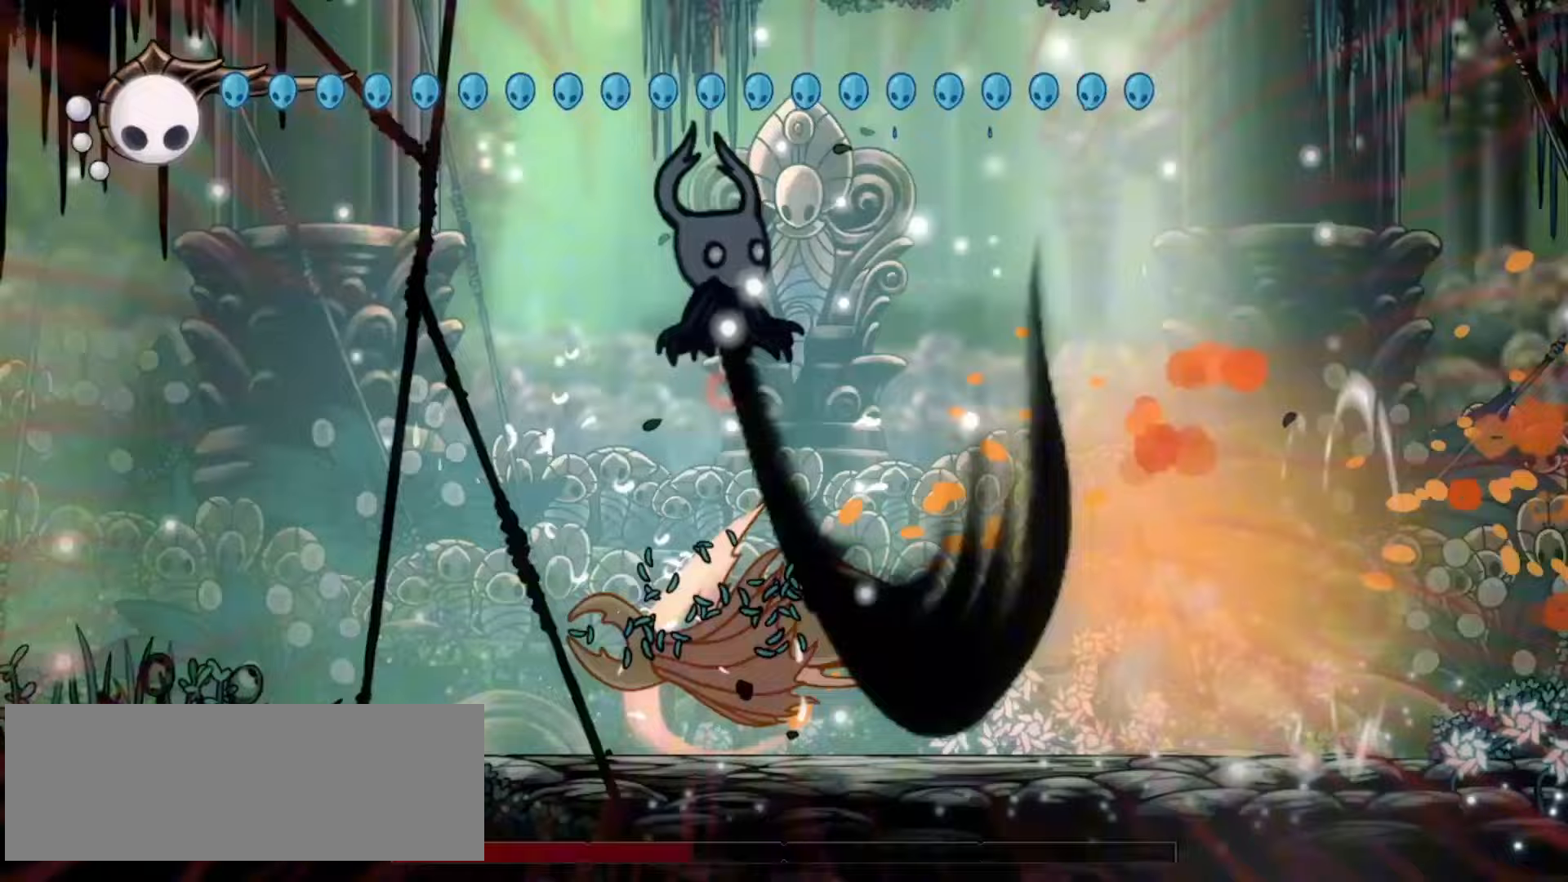
{"keys": ["down", "left", "x"], "events": [[33, "z", "up"], [83, "right", "down"], [217, "right", "up"], [267, "left", "down"], [267, "right", "down"], [317, "left", "up"], [450, "left", "down"], [450, "right", "up"]]}
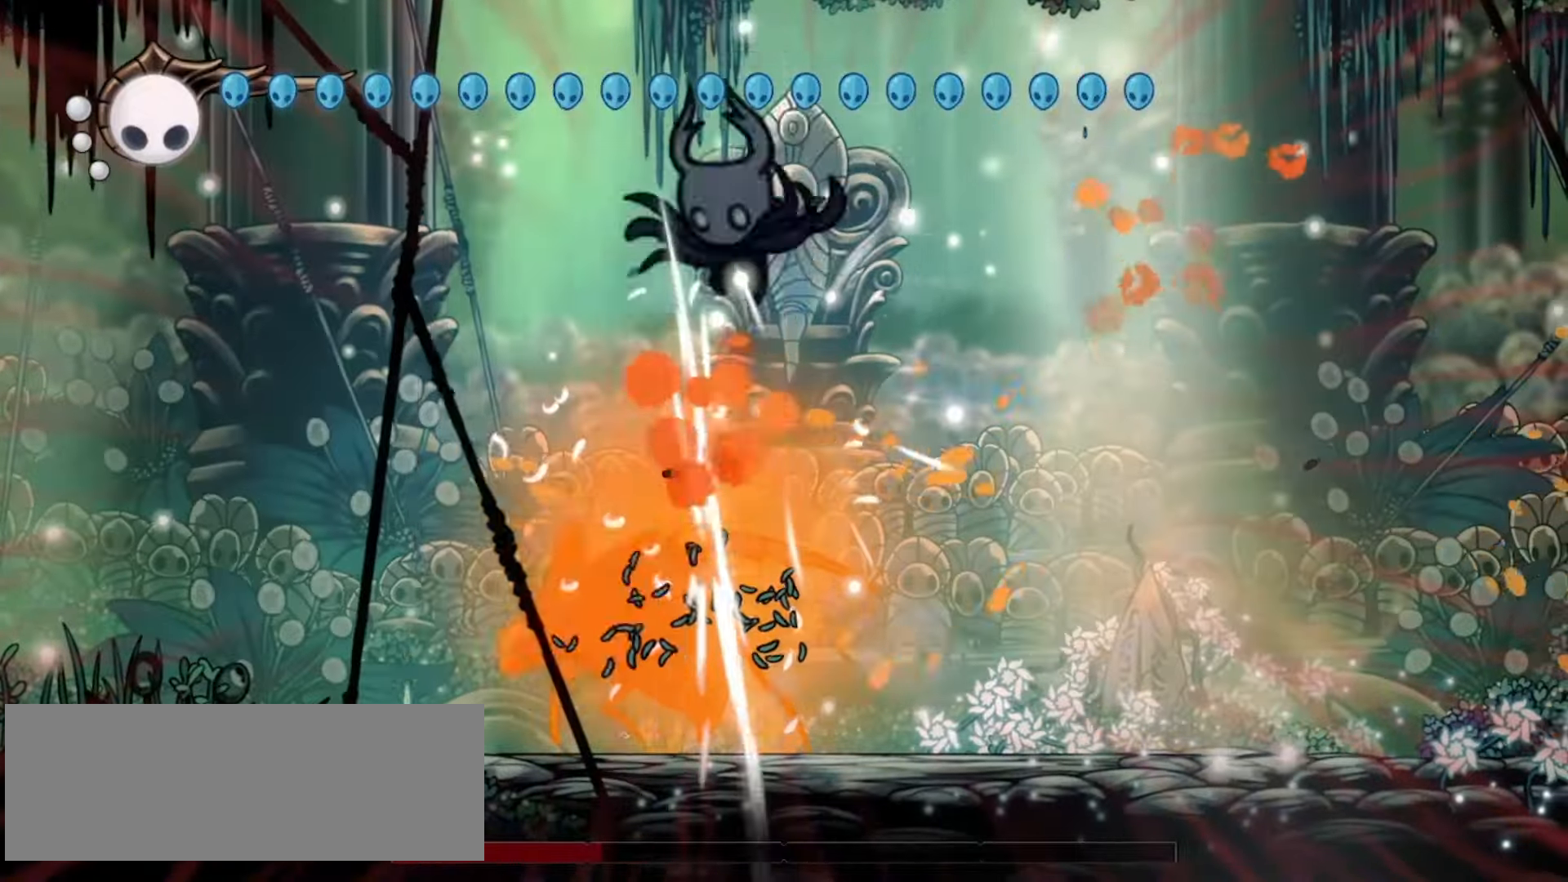
{"keys": ["down", "x"], "events": [[50, "left", "up"], [50, "right", "down"], [150, "left", "down"], [150, "right", "up"], [200, "left", "up"], [200, "right", "down"], [300, "right", "up"], [350, "right", "down"], [383, "left", "down"], [383, "right", "up"], [467, "left", "up"]]}
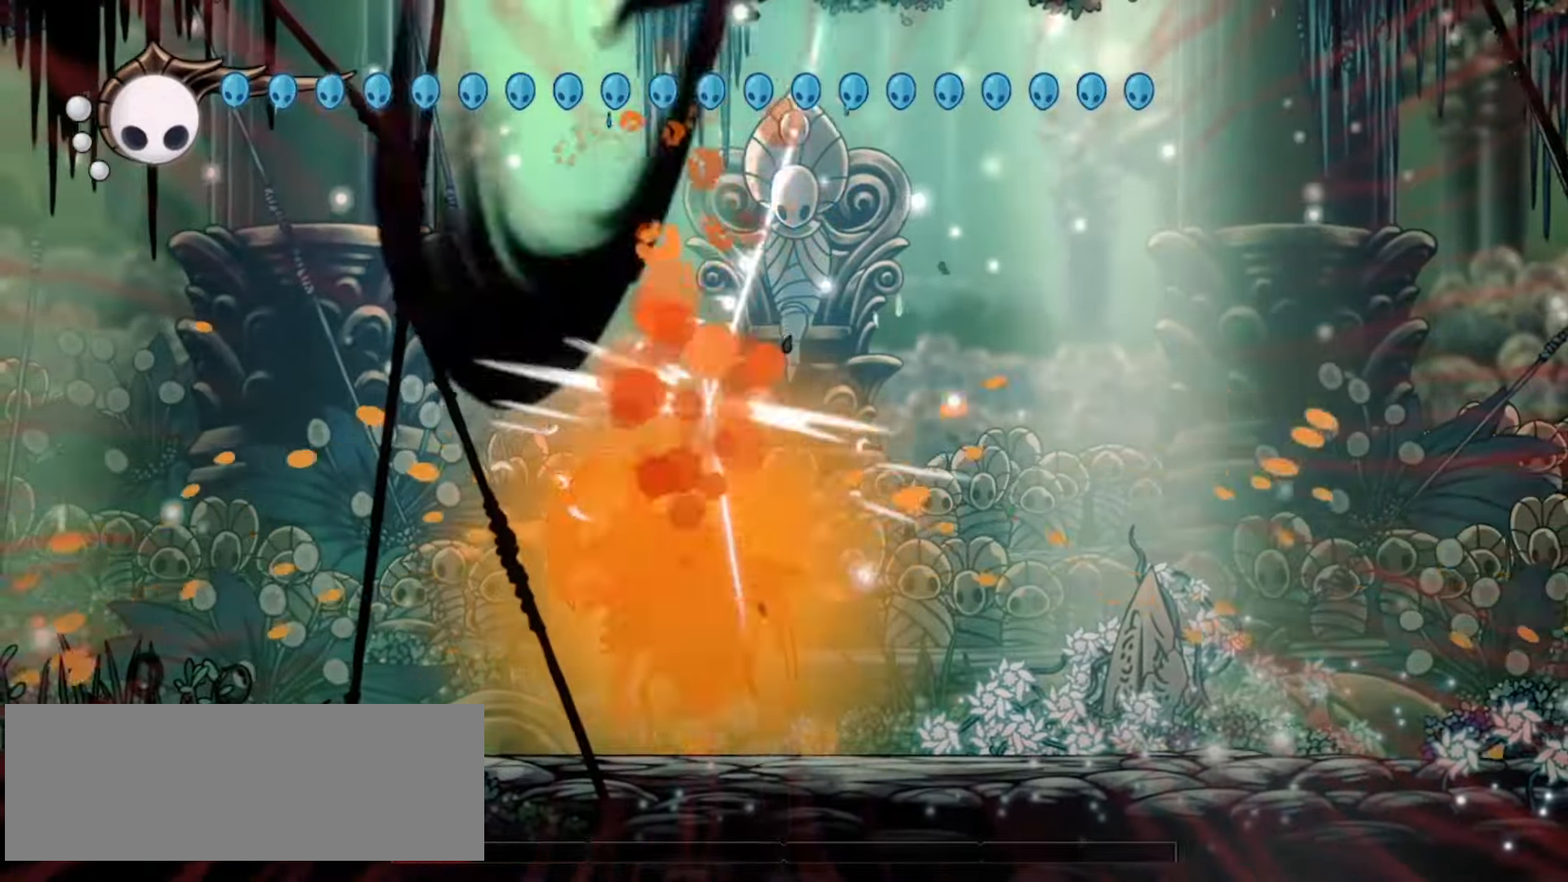
{"keys": ["down", "right", "x"], "events": [[17, "left", "down"], [67, "left", "up"], [117, "left", "down"], [217, "left", "up"], [217, "right", "down"], [267, "right", "up"], [317, "left", "down"], [350, "left", "up"], [350, "right", "down"], [450, "left", "down"], [450, "right", "up"], [500, "left", "up"], [500, "right", "down"]]}
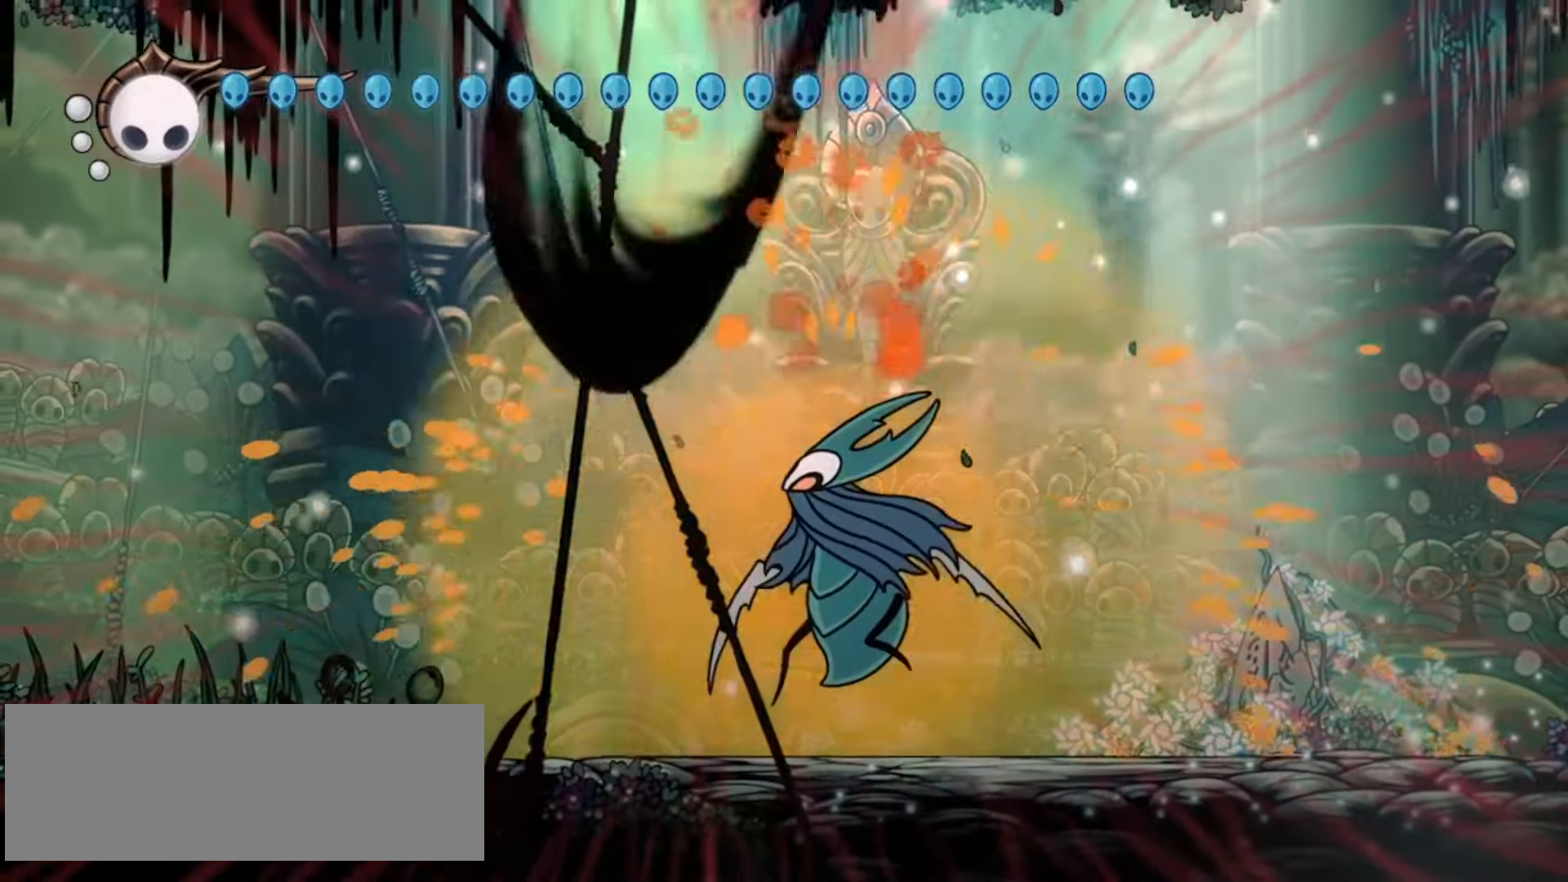
{"keys": ["down", "right", "x"], "events": [[83, "right", "up"], [233, "right", "down"], [367, "left", "down"], [417, "left", "up"]]}
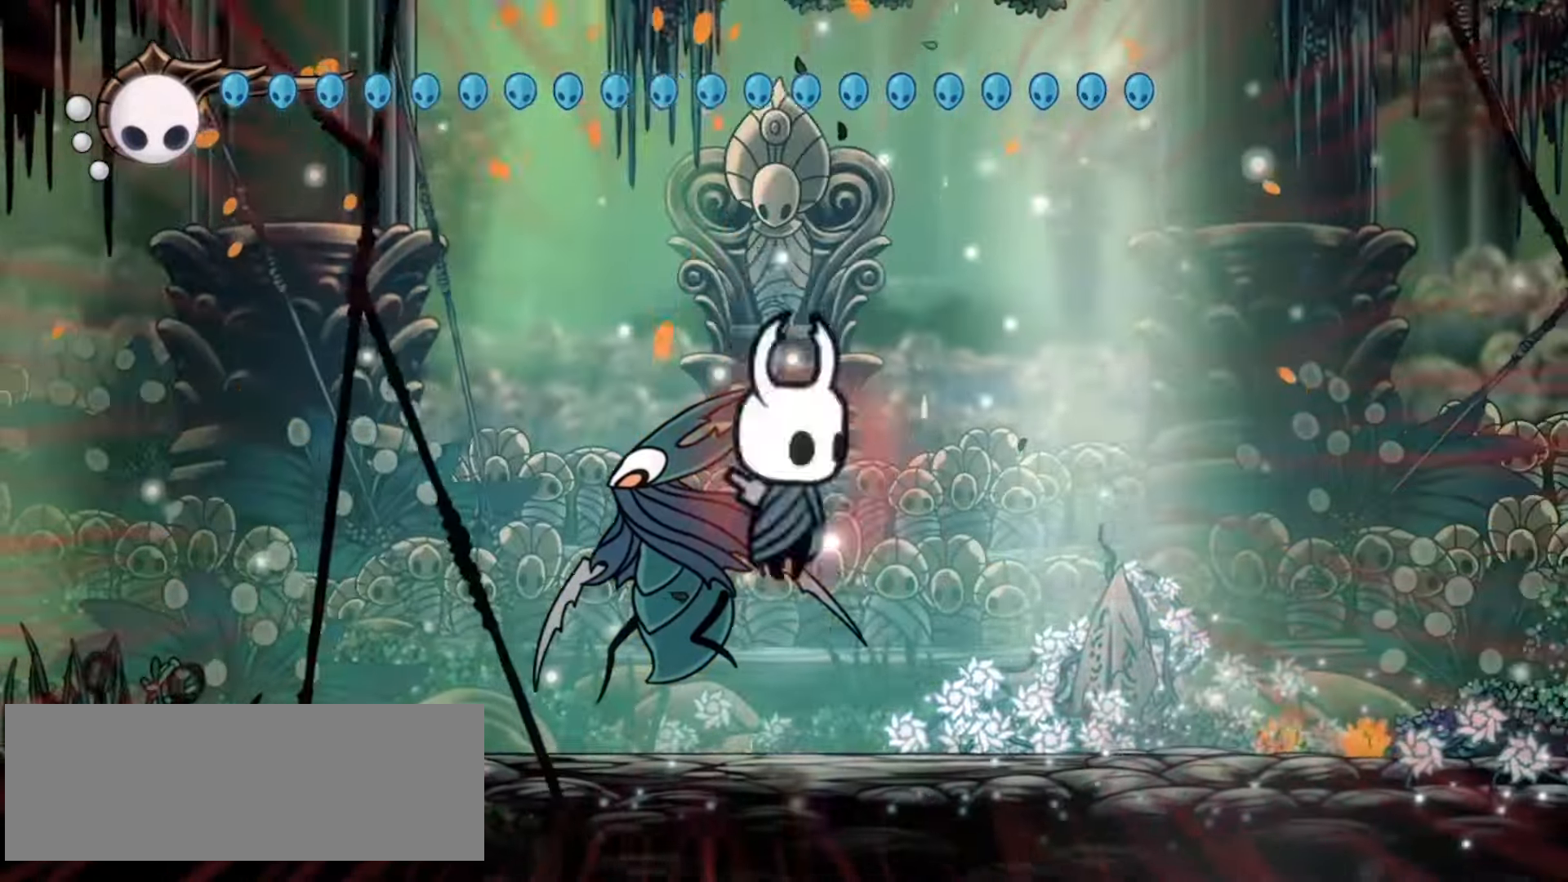
{"keys": ["right"], "events": [[100, "x", "up"], [200, "down", "up"], [233, "c", "down"], [333, "c", "up"]]}
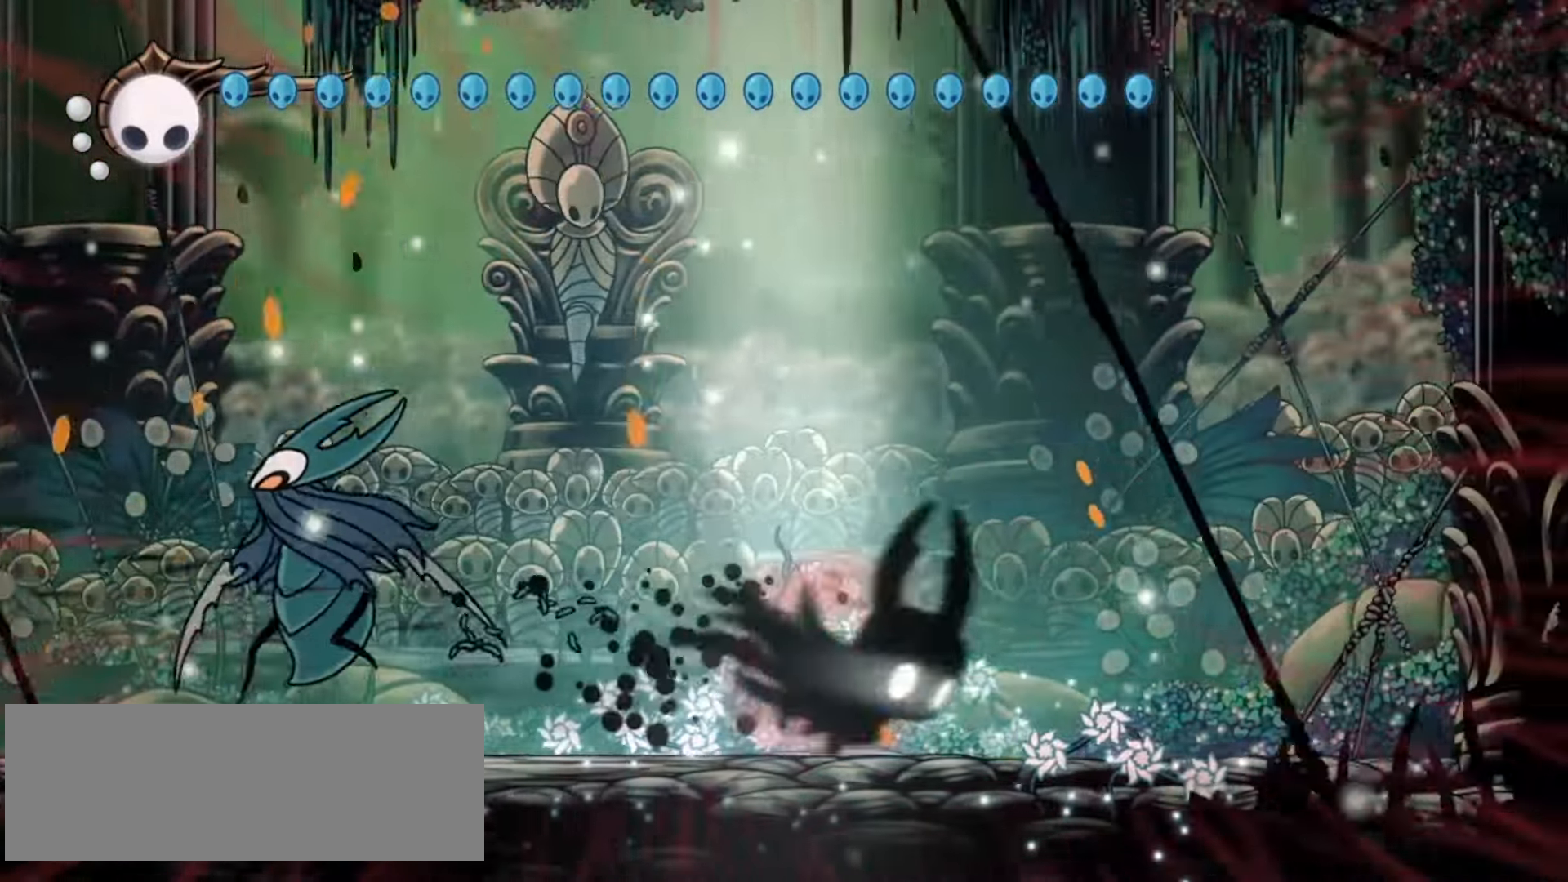
{"keys": ["left", "x"], "events": [[267, "x", "down"], [450, "left", "down"], [483, "right", "up"]]}
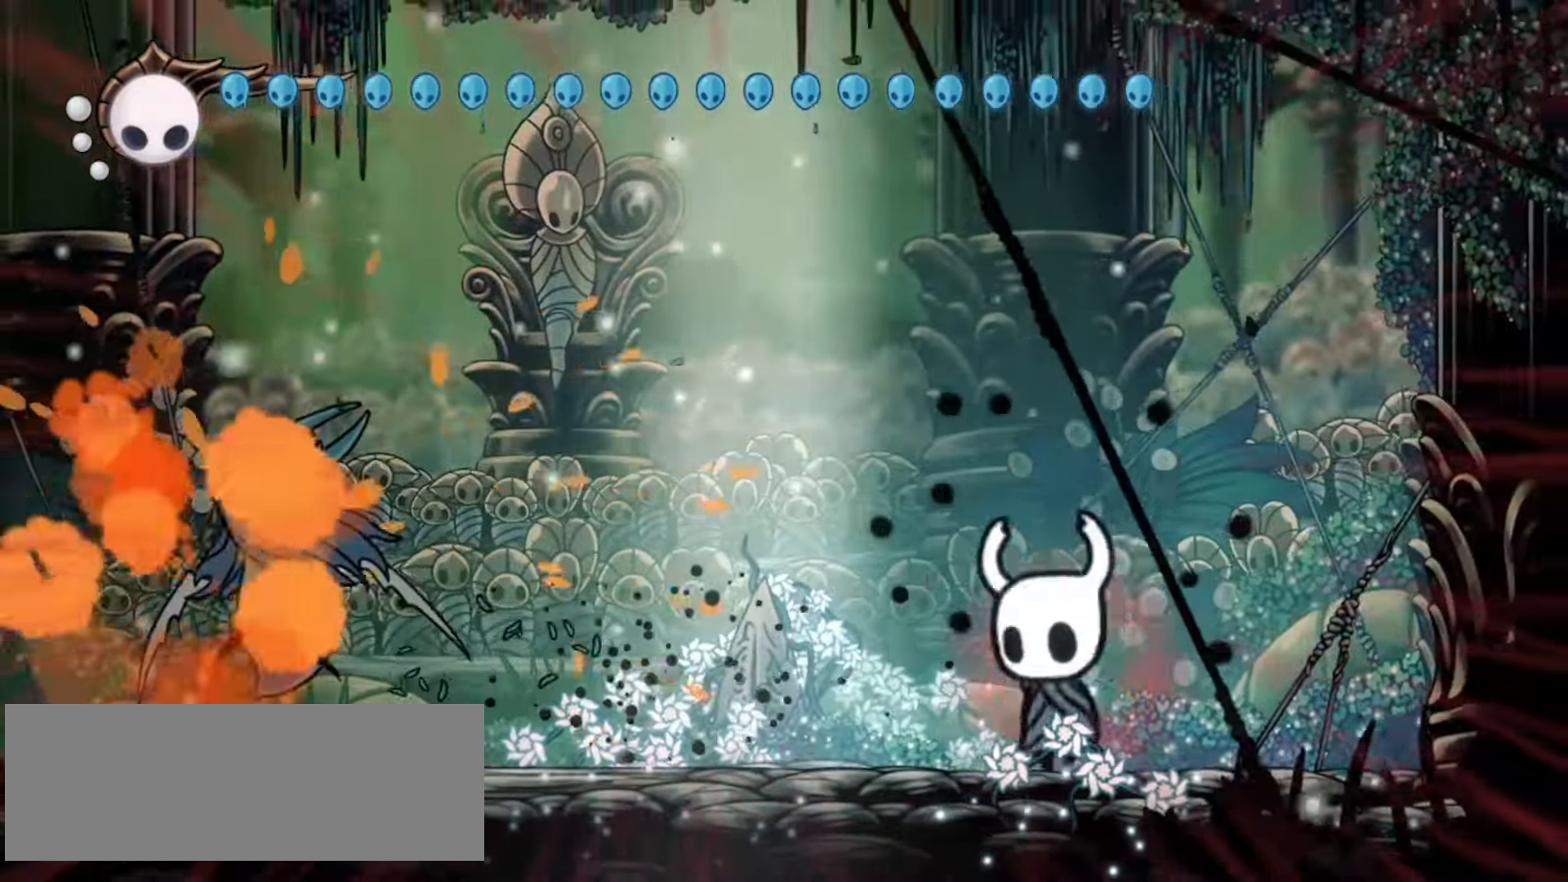
{"keys": ["left", "x"], "events": [[317, "c", "down"], [500, "c", "up"]]}
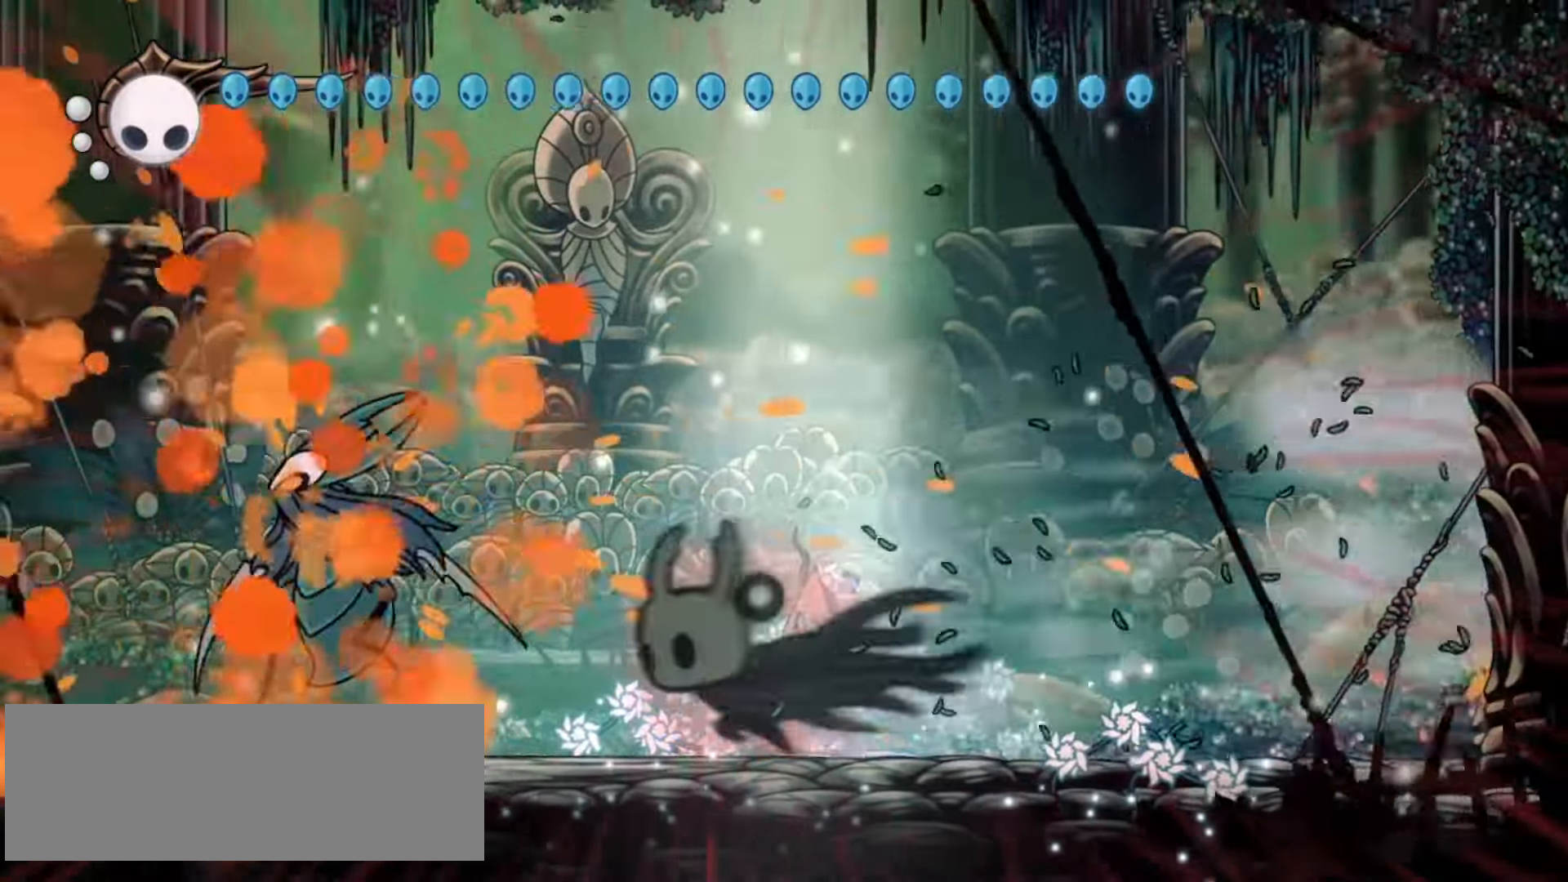
{"keys": ["left", "x"], "events": [[100, "i", "down"], [133, "a", "down"], [167, "i", "up"], [367, "a", "up"]]}